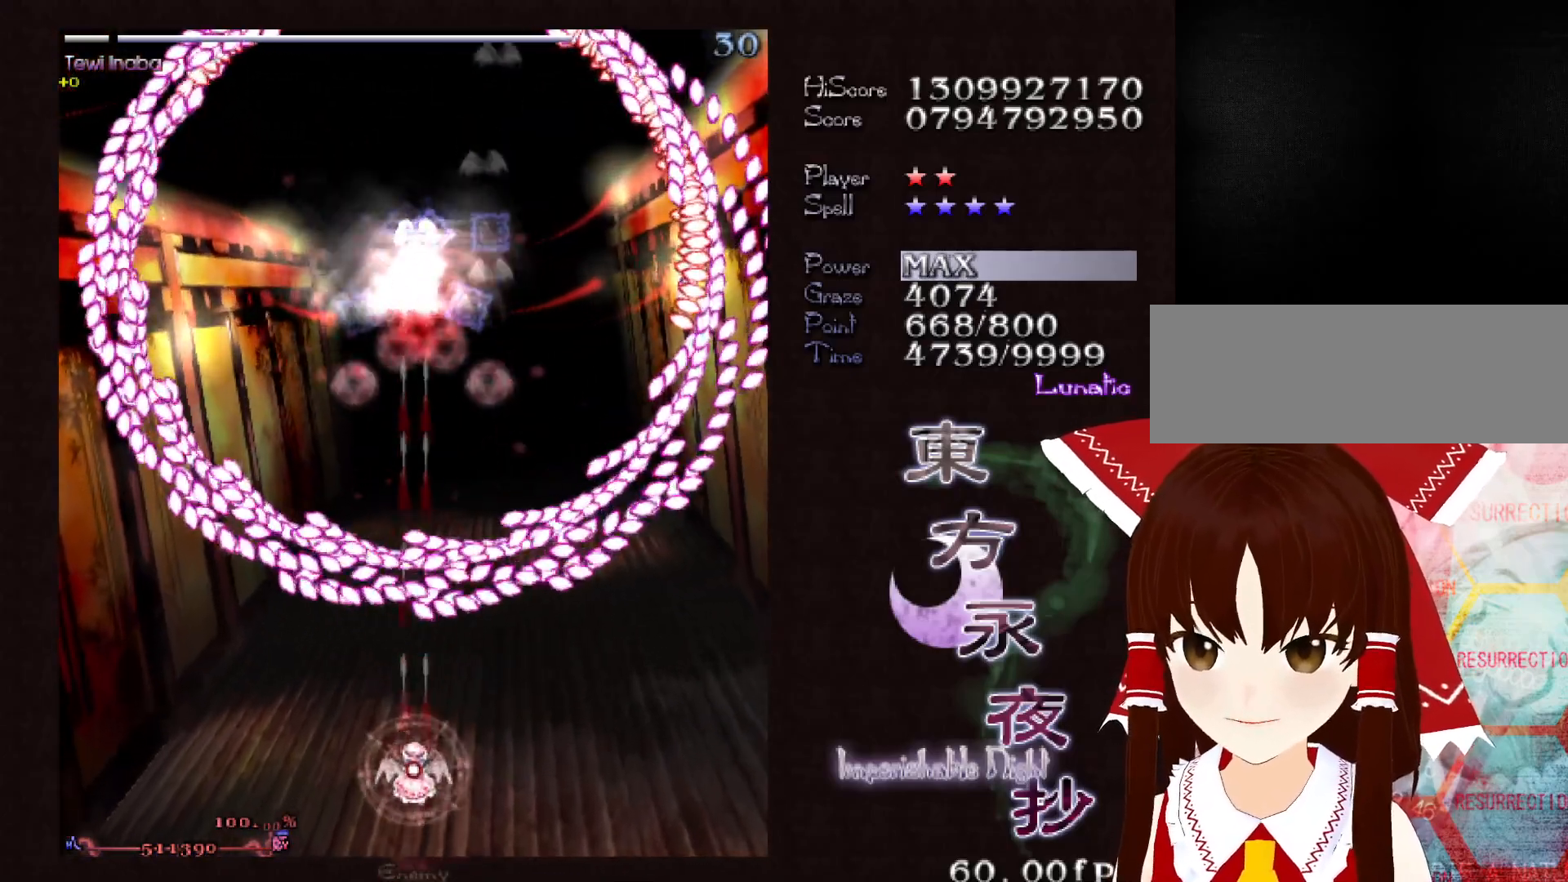
Gameplay with keyboard; each line is a JSON object with the keys held at the frame after it. "events" lists presses ("down") and releases ("up") of "c", "ctrl", "down", "left", "right", "shift", "up", "x" and "z" between this image and that frame as [ms after this image, input, new state], when the widget could be followed in between. No other keys are recorded. Mouse input is not recorded.
{"keys": ["shift"], "events": [[67, "up", "down"], [117, "up", "up"]]}
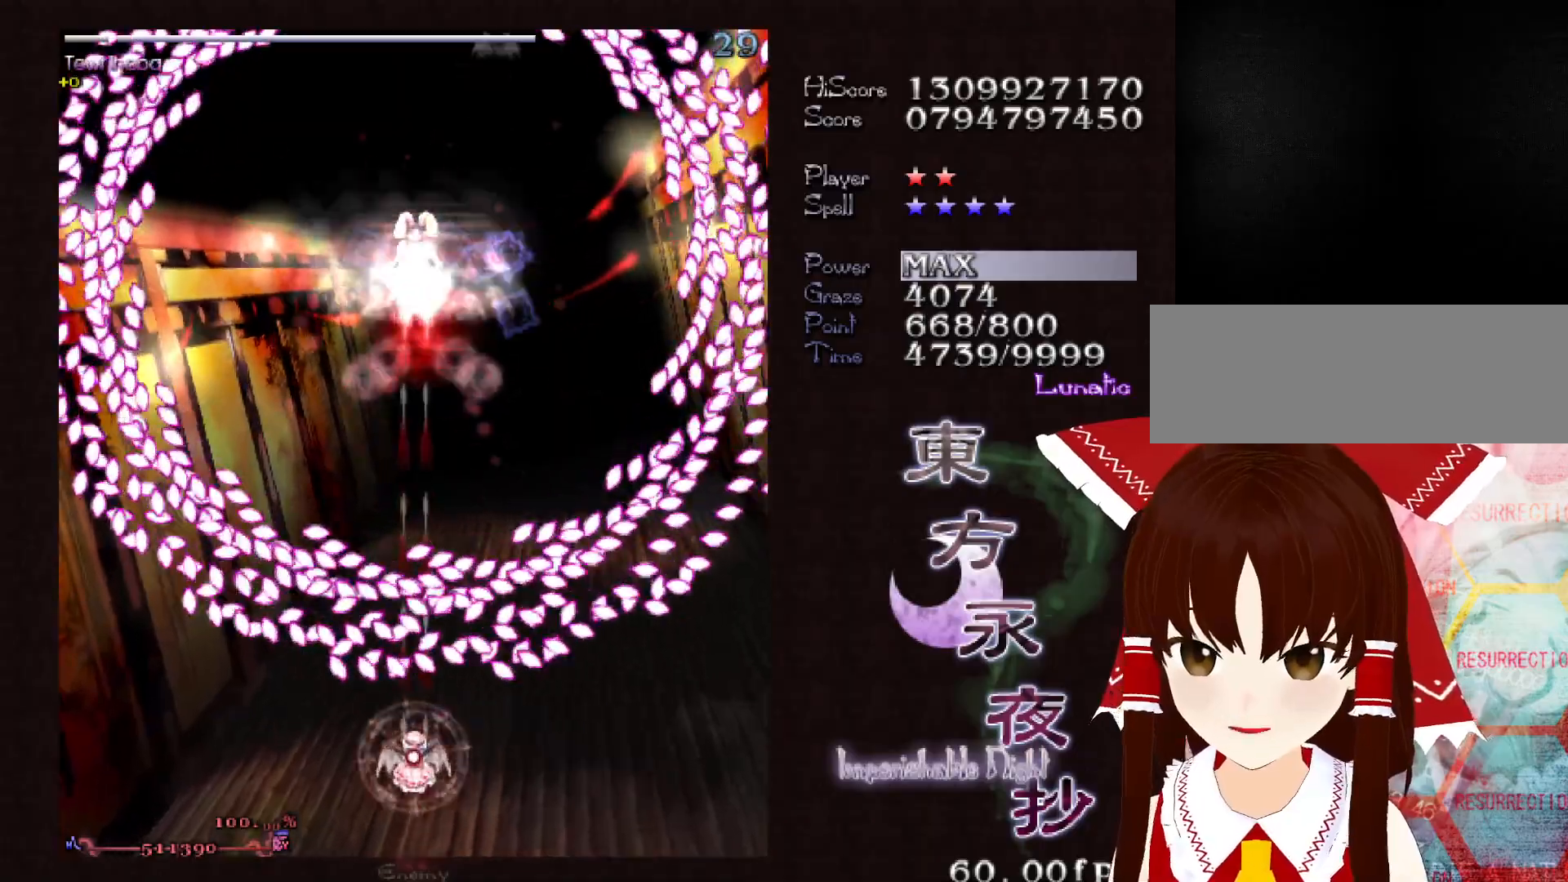
{"keys": ["shift", "up"], "events": [[233, "up", "down"], [317, "x", "down"], [367, "x", "up"]]}
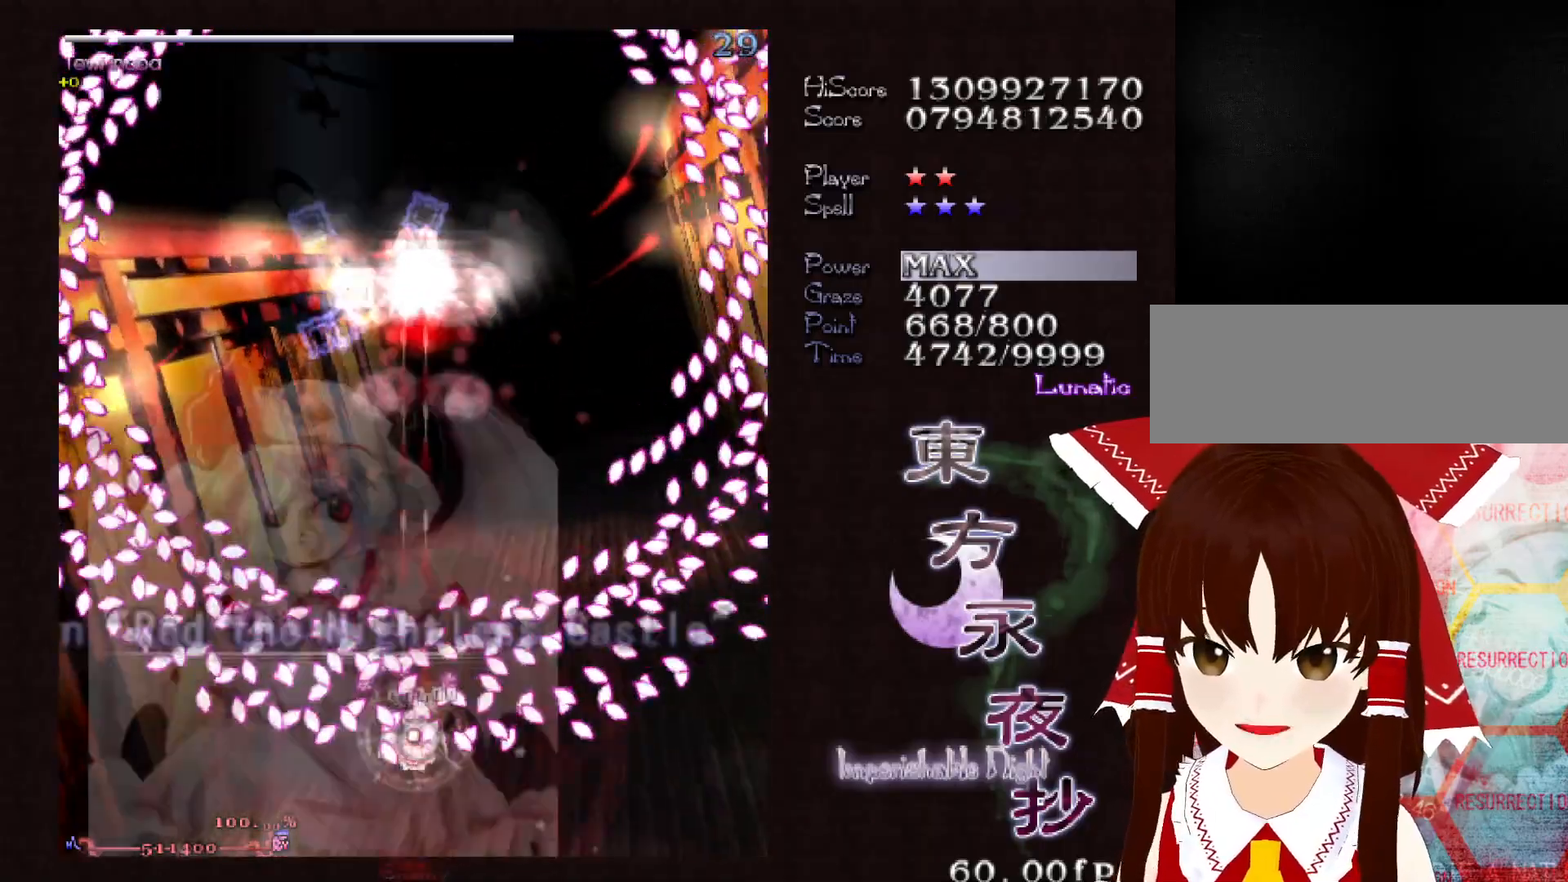
{"keys": ["shift", "up"], "events": []}
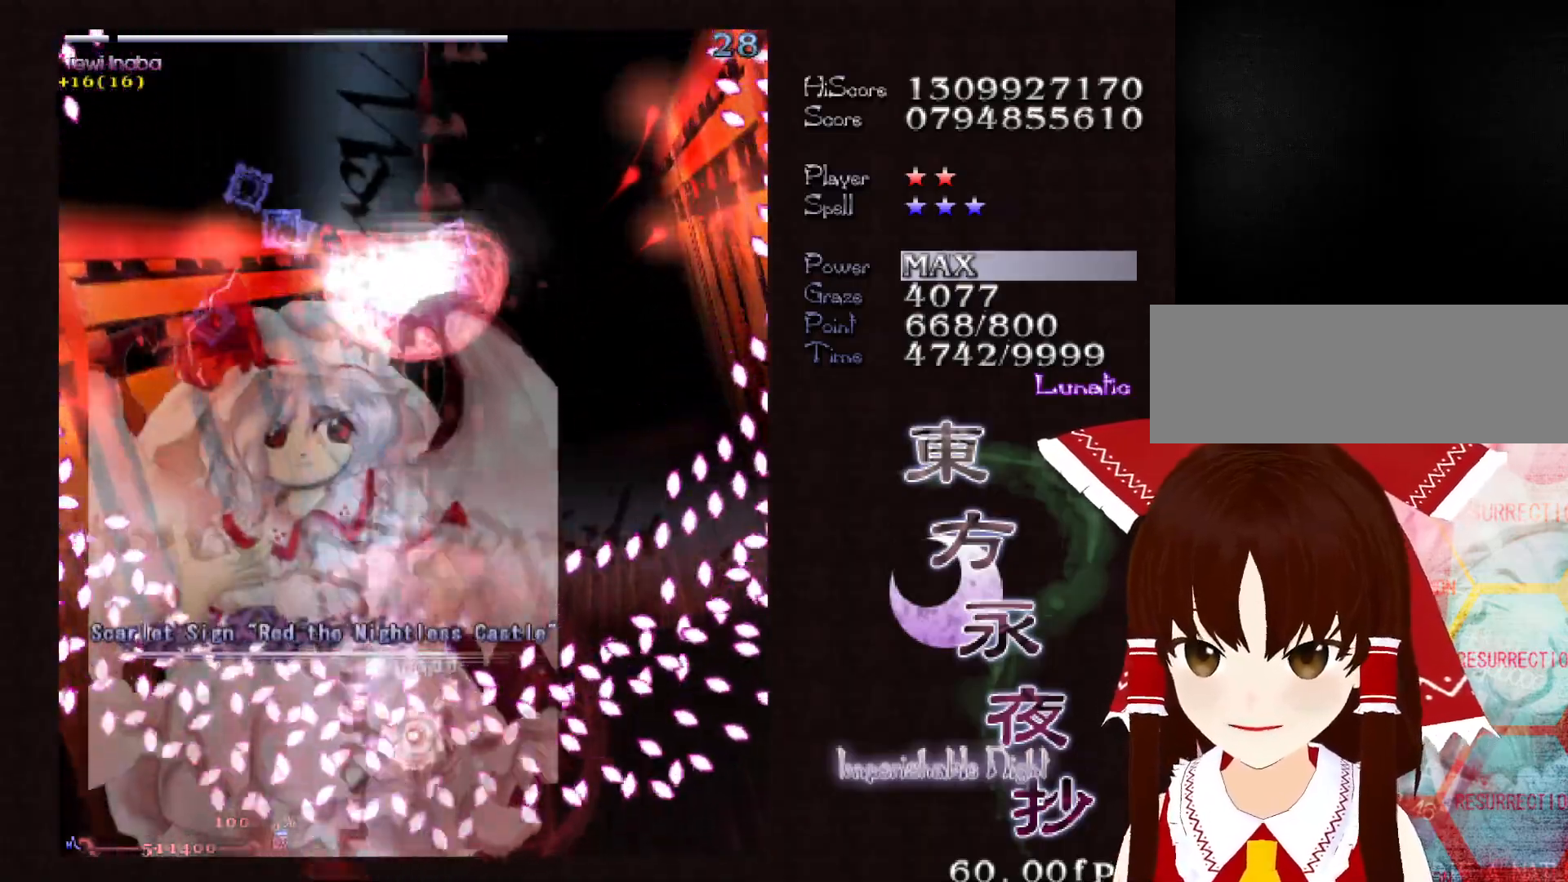
{"keys": ["left", "shift", "up"], "events": [[450, "left", "down"]]}
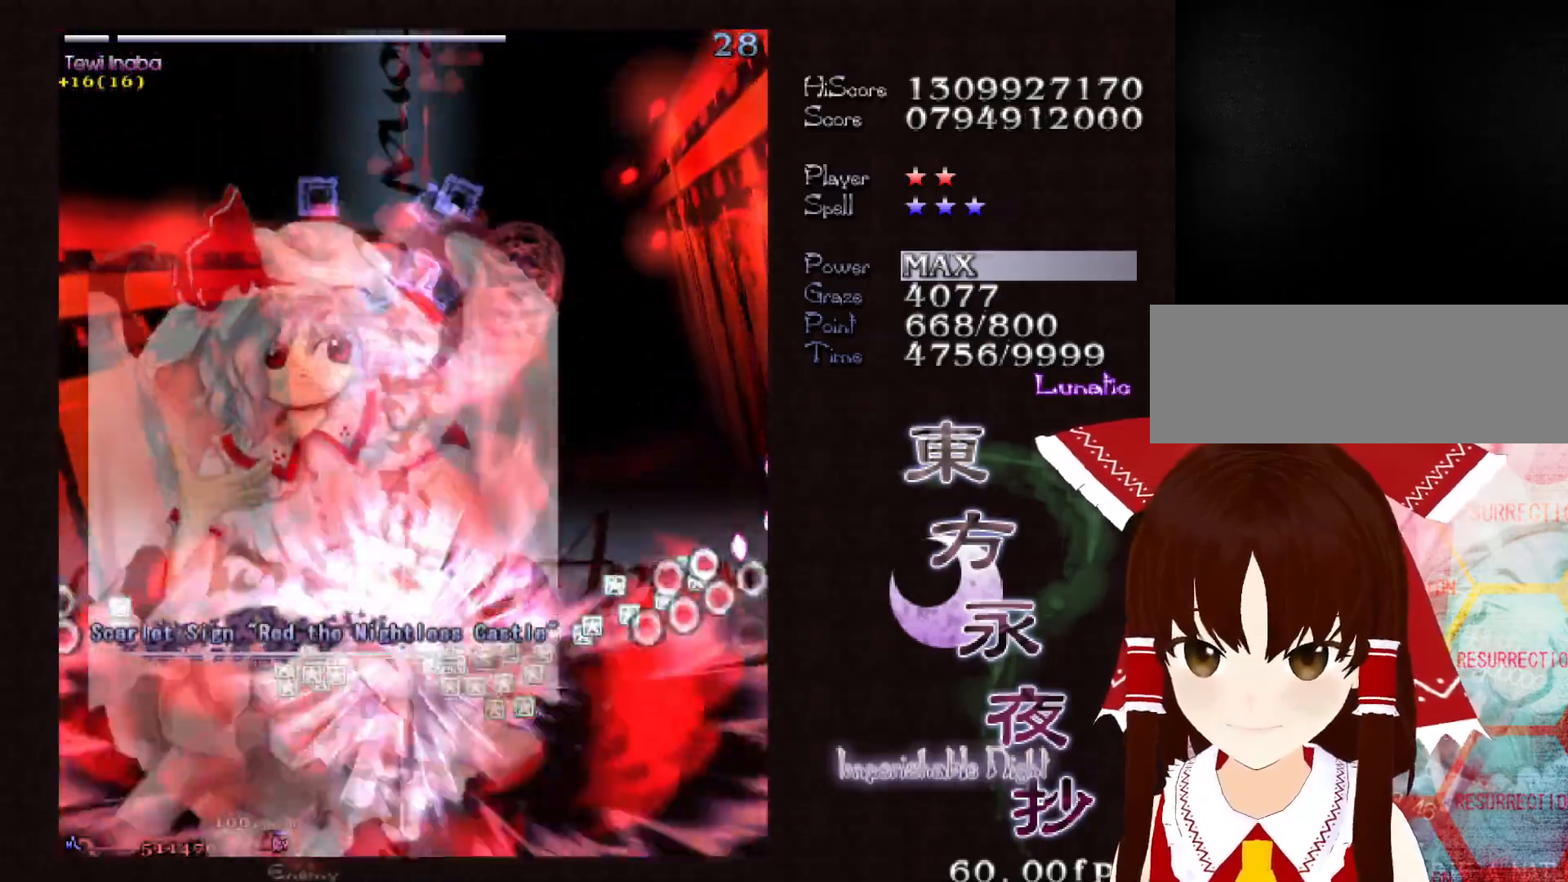
{"keys": ["shift", "up"], "events": [[33, "left", "up"], [133, "left", "down"], [183, "left", "up"], [317, "left", "down"], [367, "left", "up"]]}
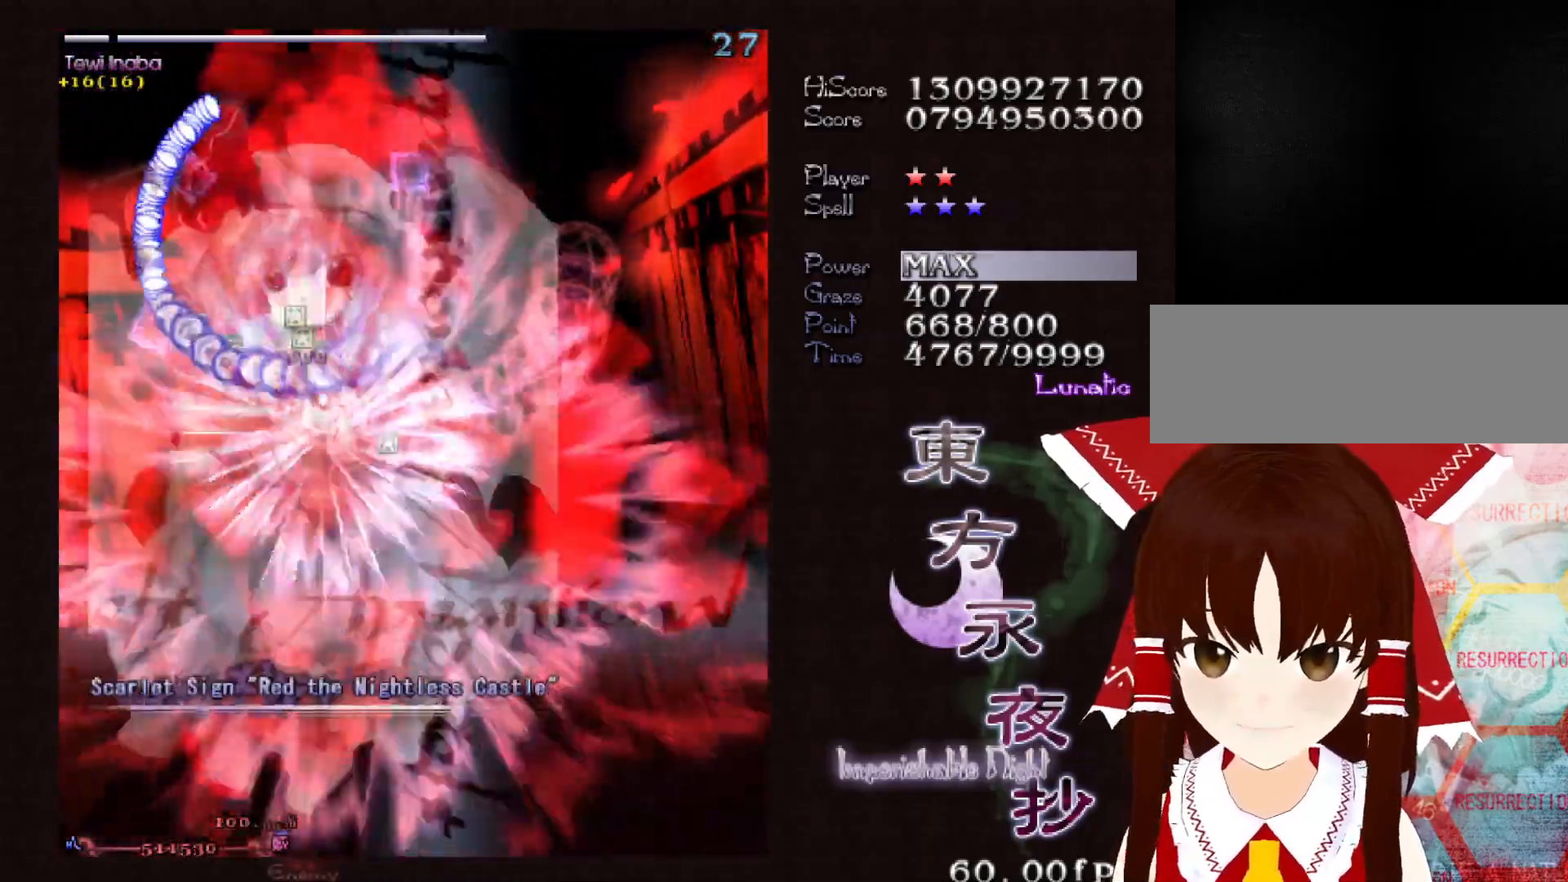
{"keys": ["right", "shift"], "events": [[50, "left", "down"], [150, "left", "up"], [150, "up", "up"], [483, "right", "down"]]}
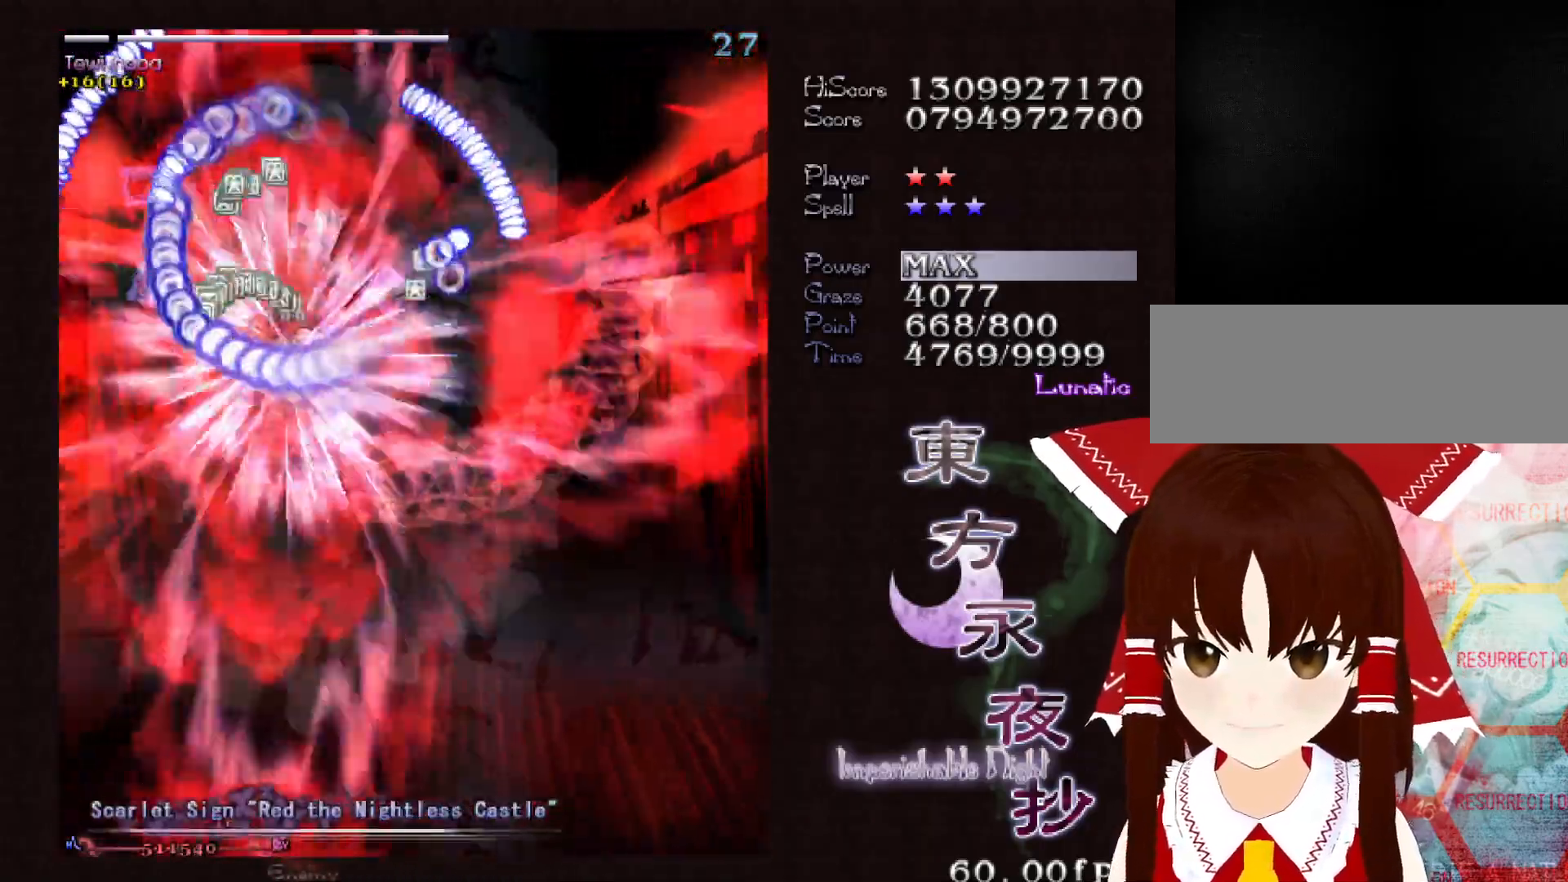
{"keys": ["shift", "up"], "events": [[17, "right", "up"], [450, "up", "down"]]}
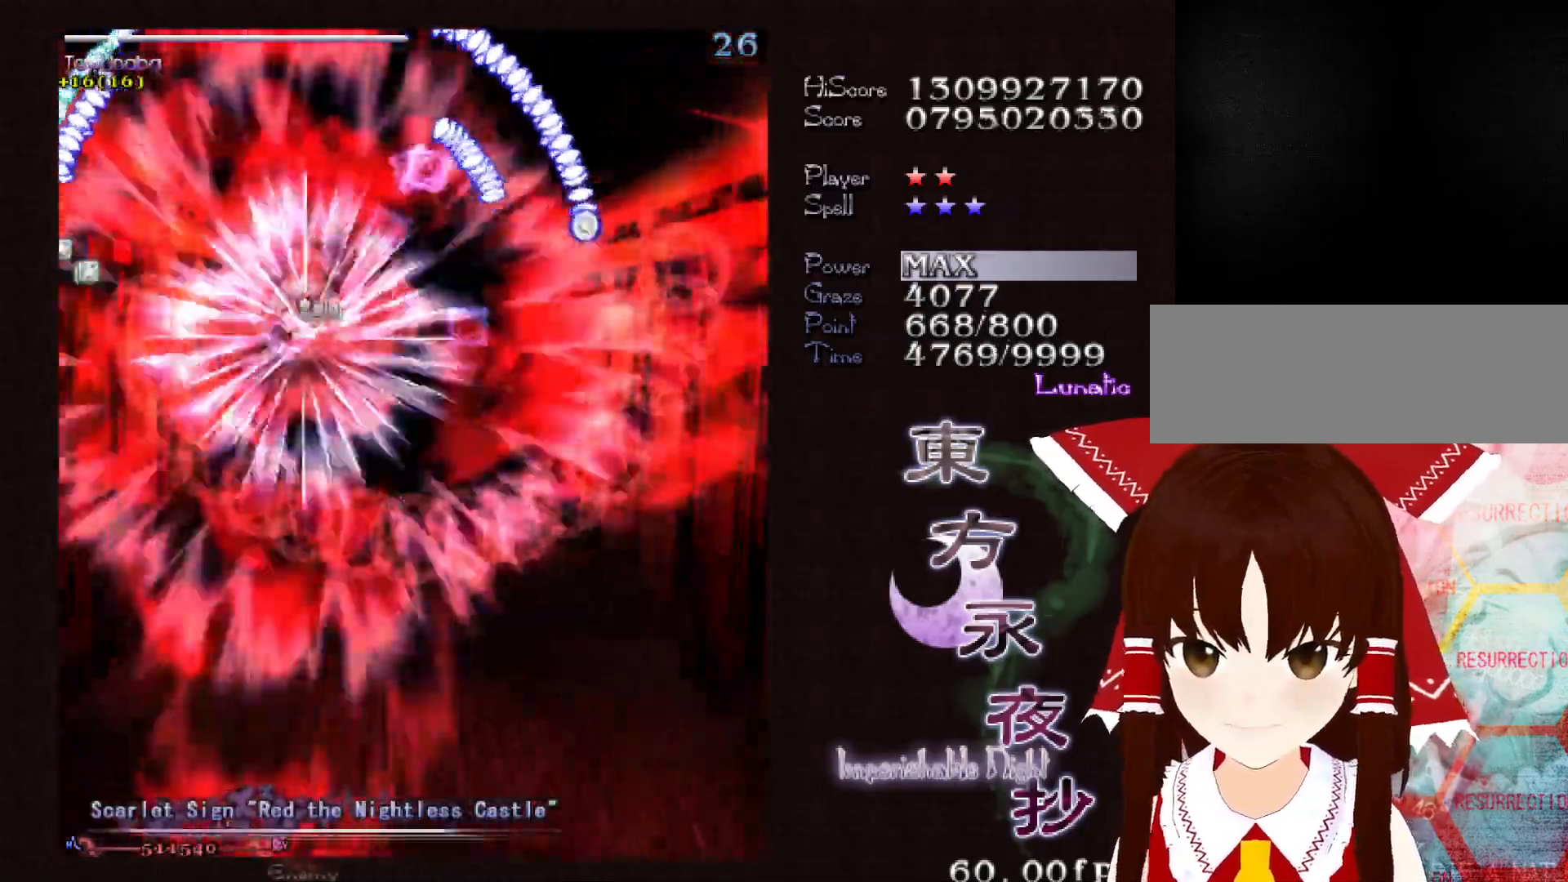
{"keys": ["shift"], "events": [[33, "up", "up"]]}
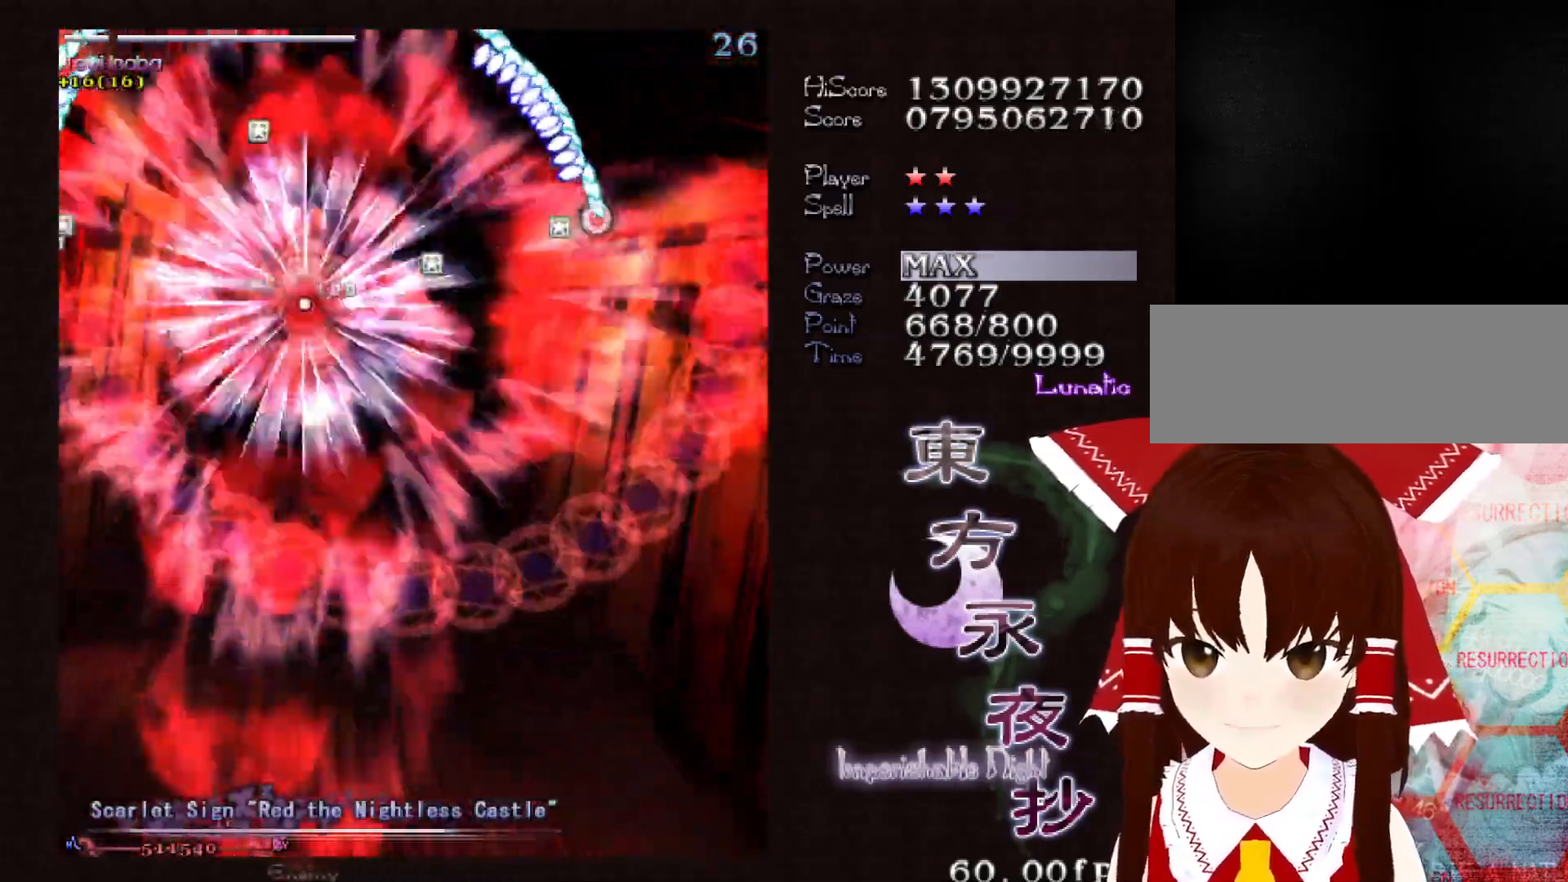
{"keys": ["shift"], "events": []}
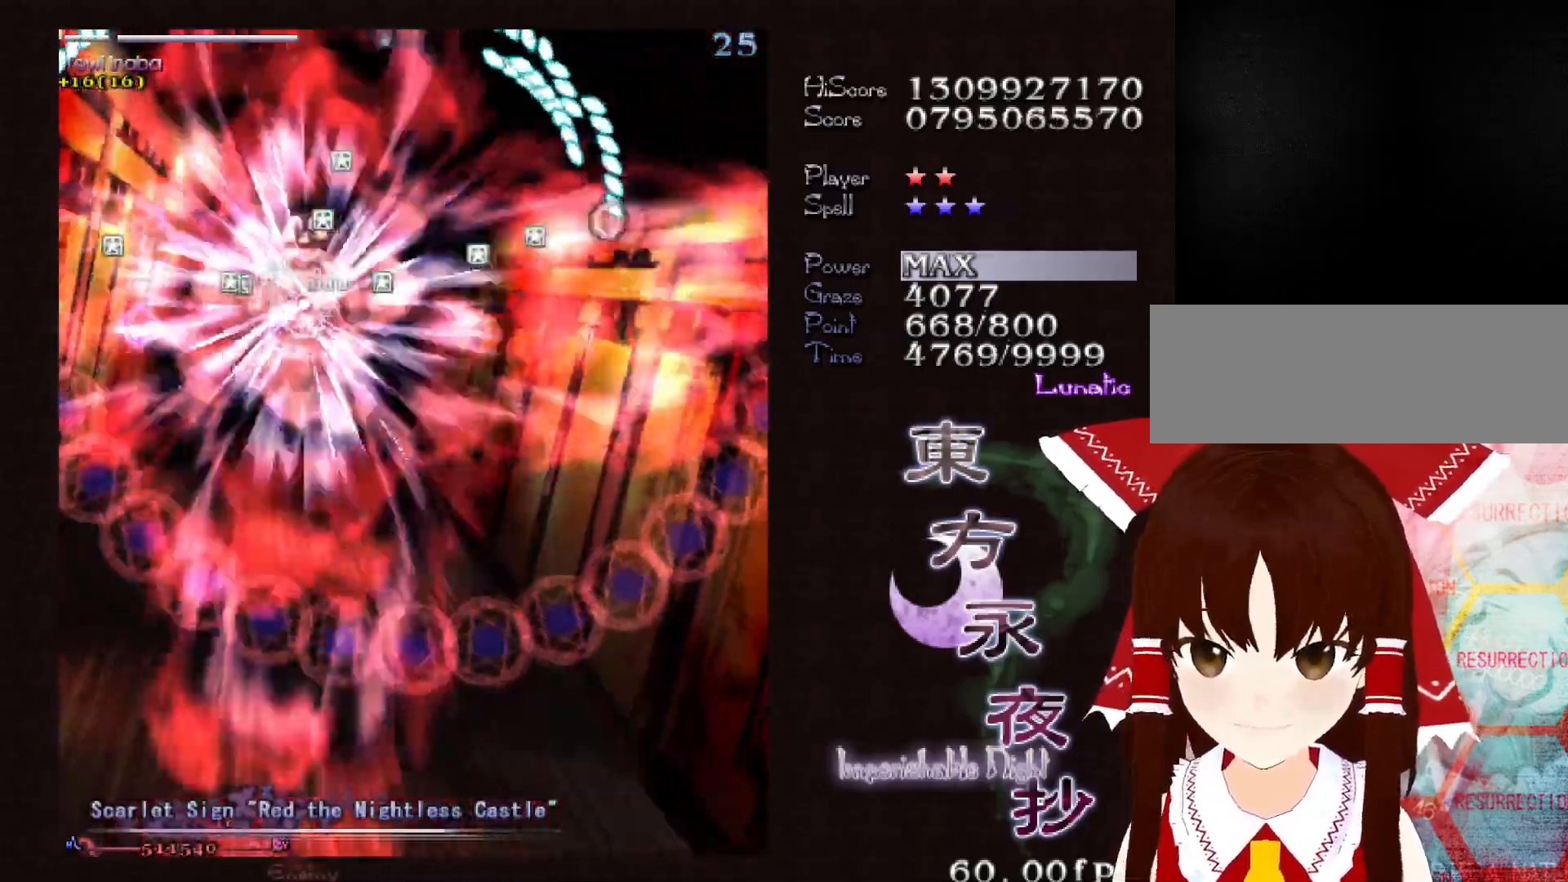
{"keys": ["shift"], "events": []}
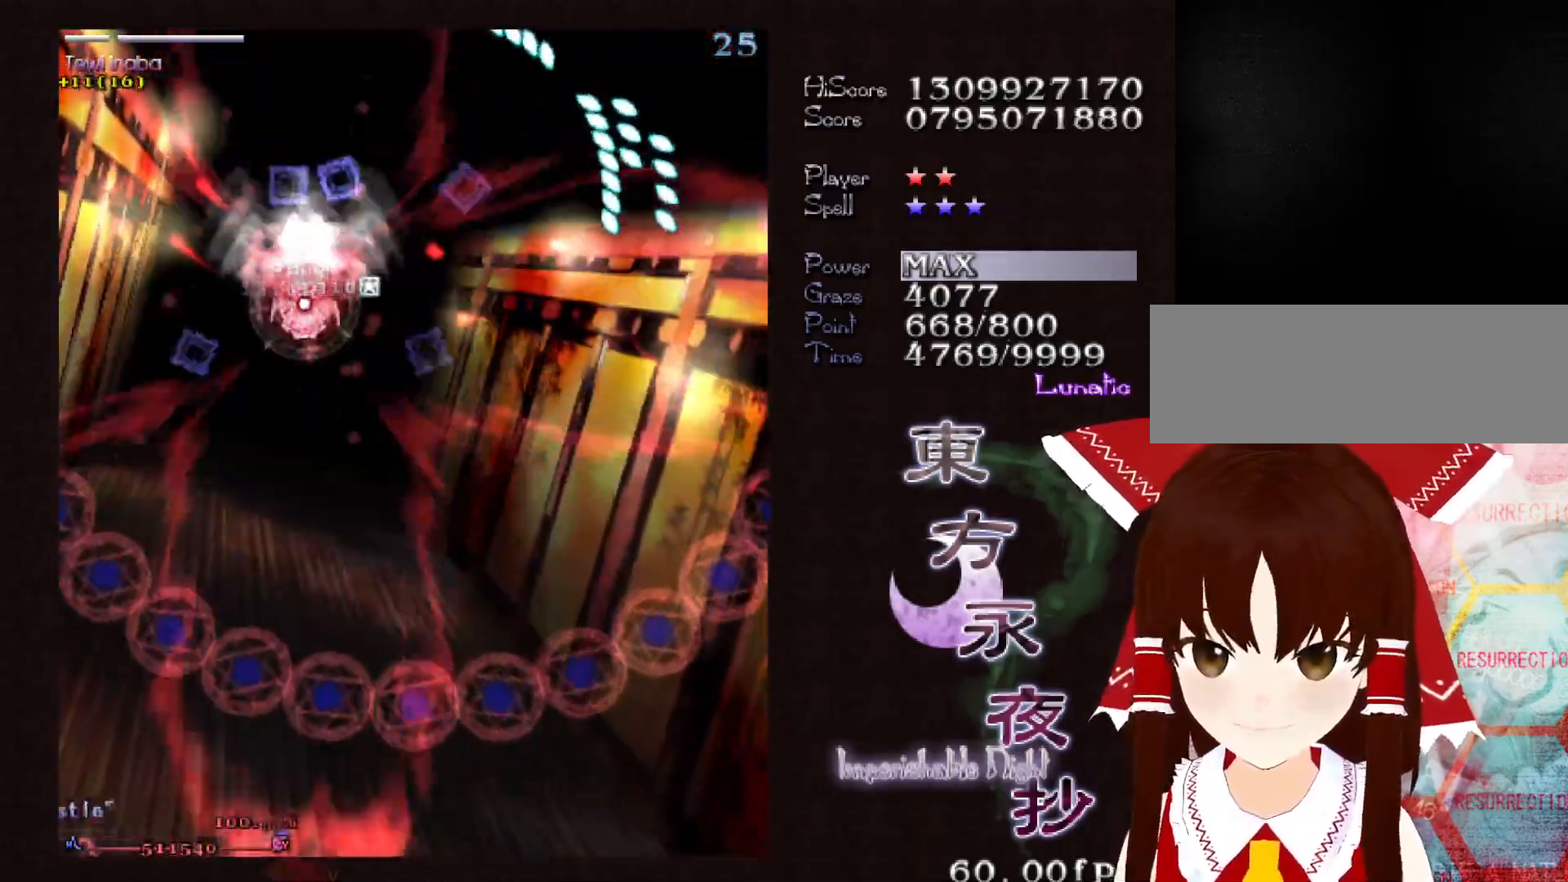
{"keys": ["down", "shift"], "events": [[83, "down", "down"]]}
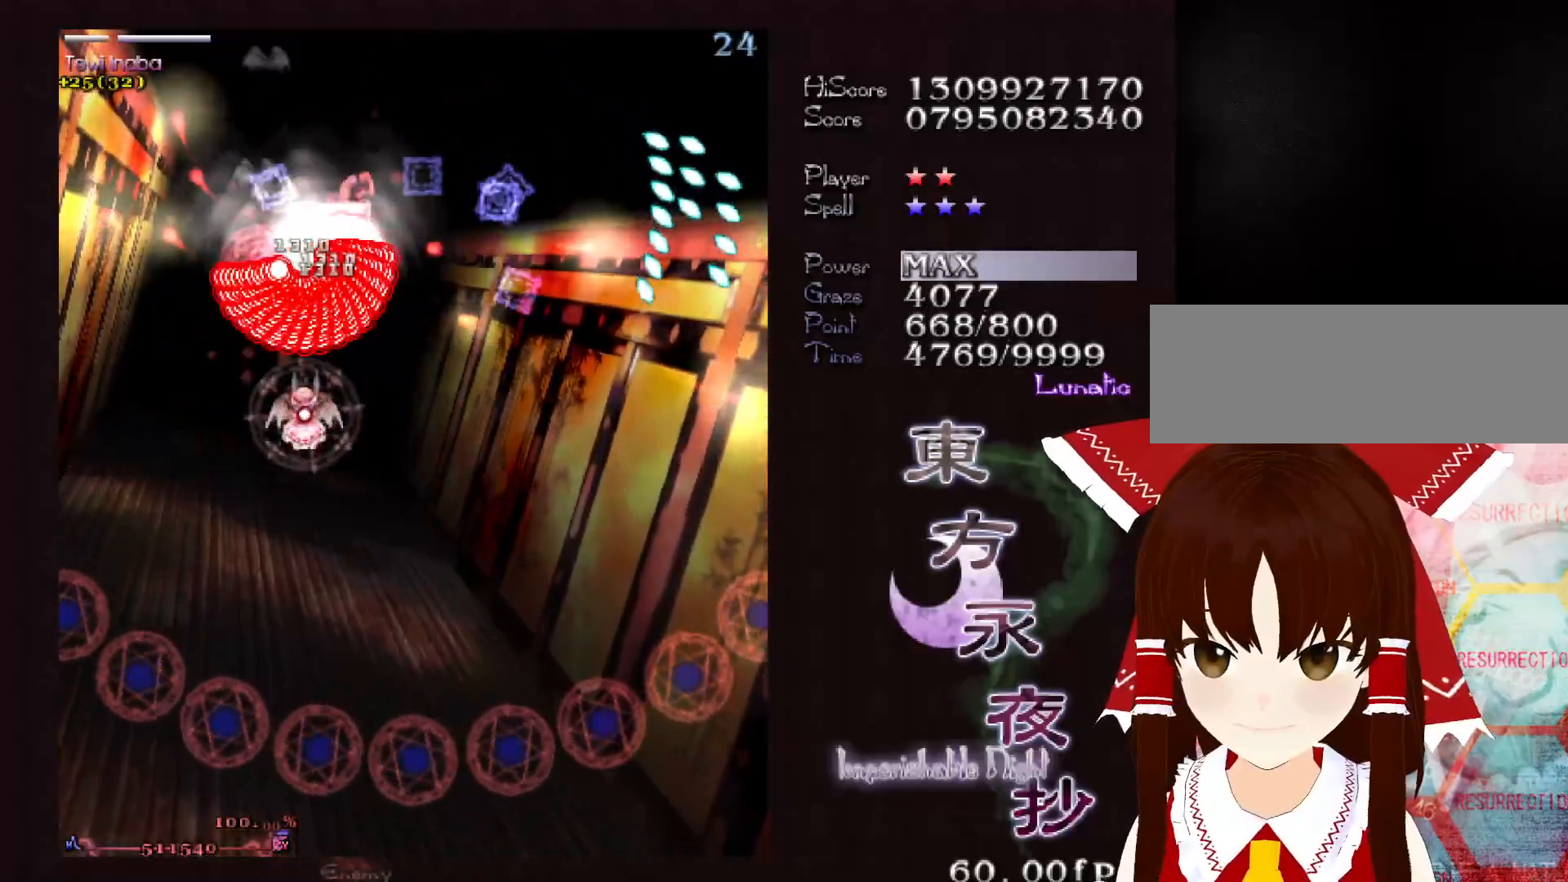
{"keys": ["down", "shift"], "events": [[250, "right", "down"], [433, "right", "up"]]}
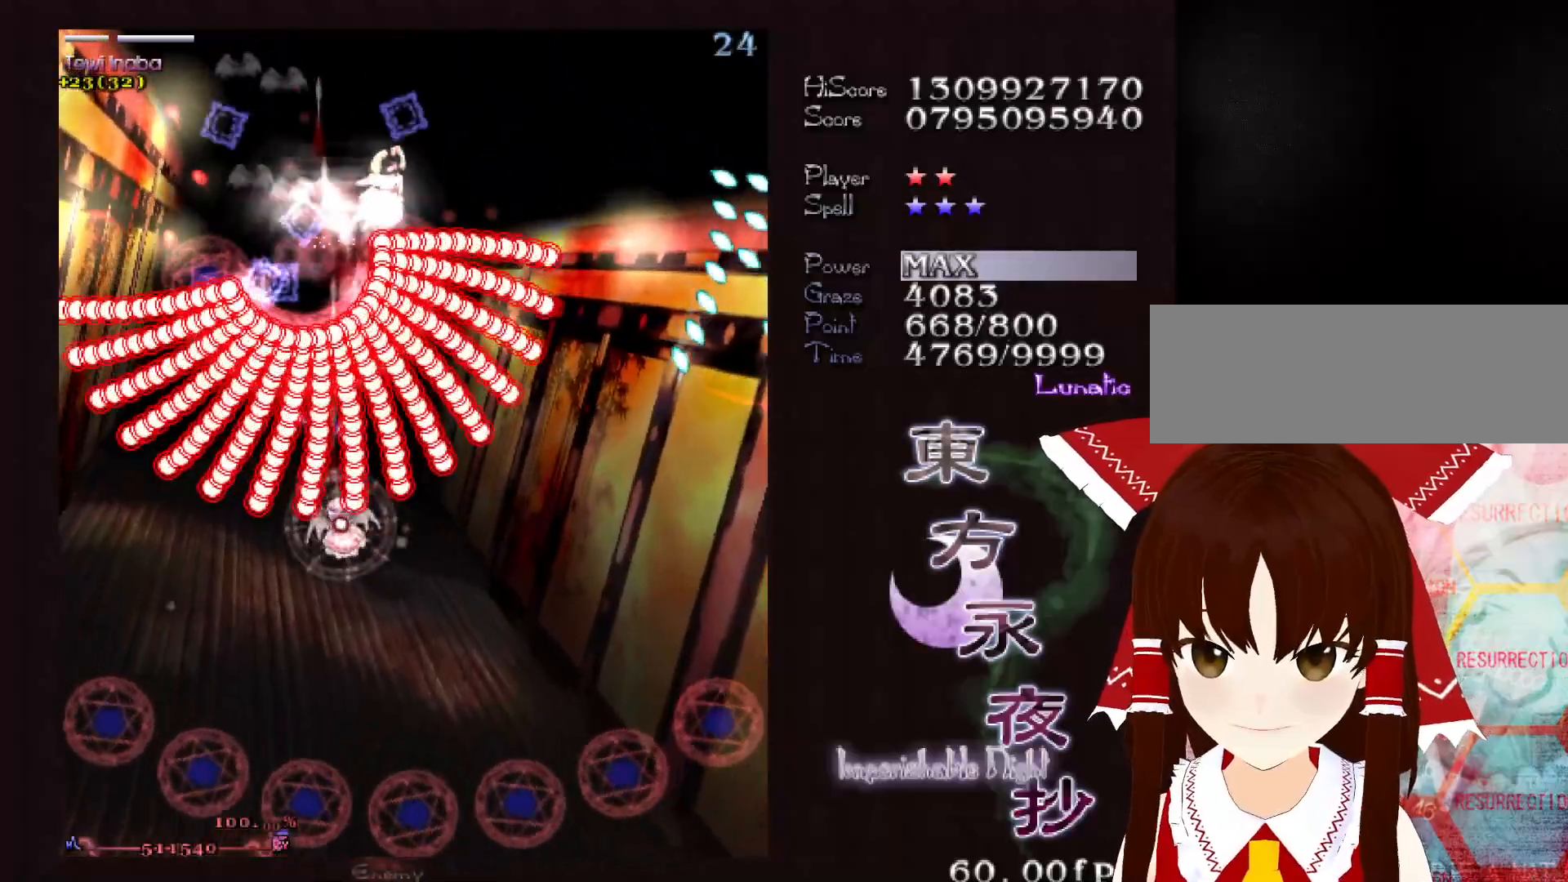
{"keys": ["down", "shift"], "events": [[117, "left", "down"], [217, "left", "up"], [350, "right", "down"], [450, "right", "up"]]}
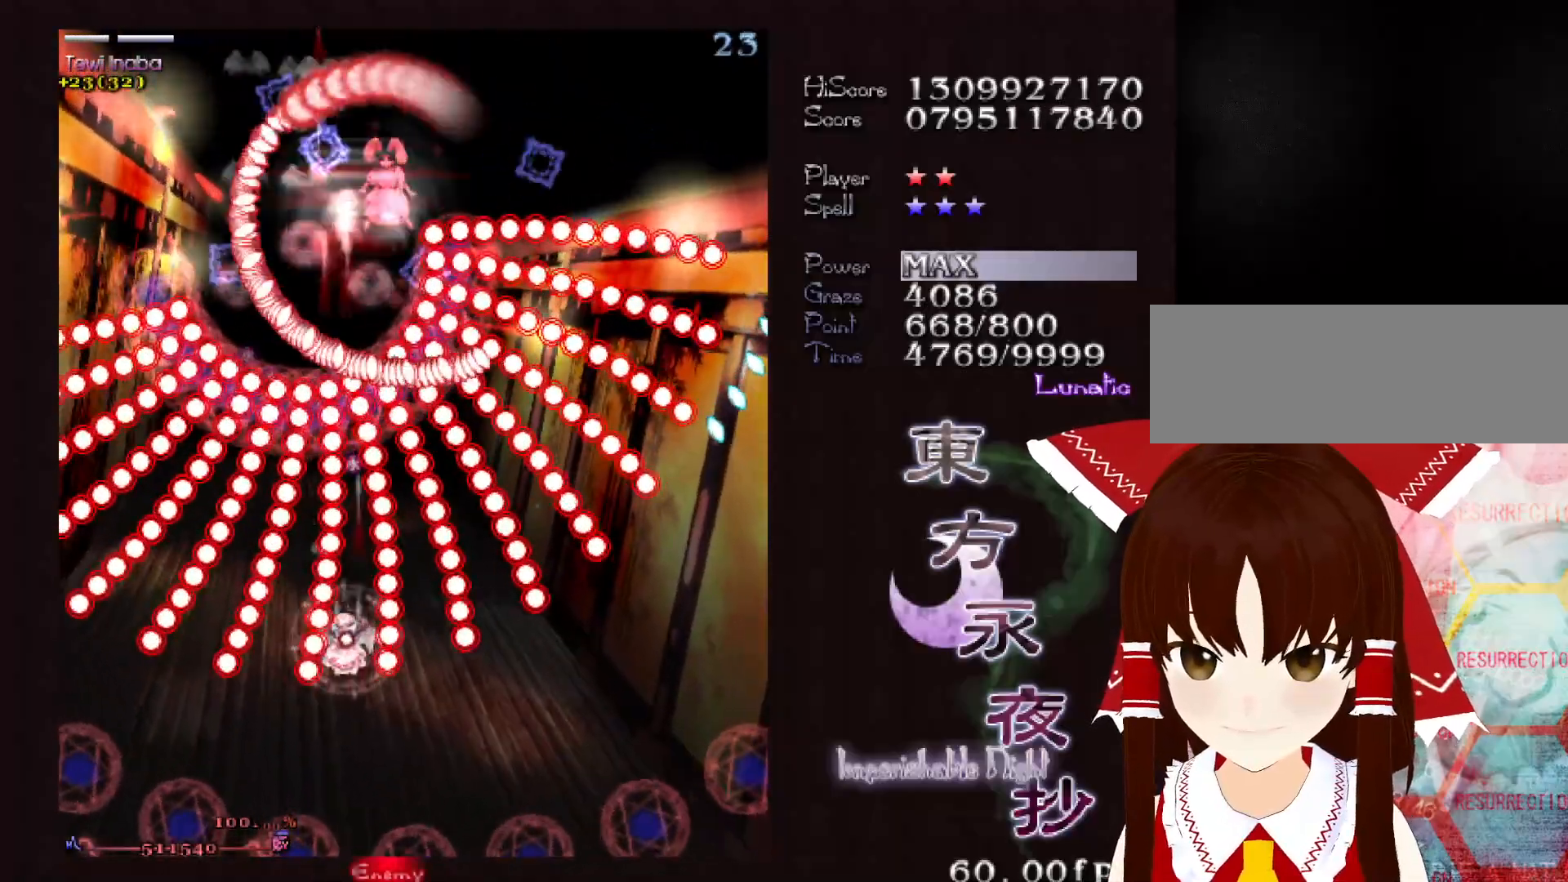
{"keys": ["down", "shift"], "events": [[33, "right", "down"], [133, "right", "up"], [233, "right", "down"], [267, "right", "up"], [367, "right", "down"], [467, "right", "up"]]}
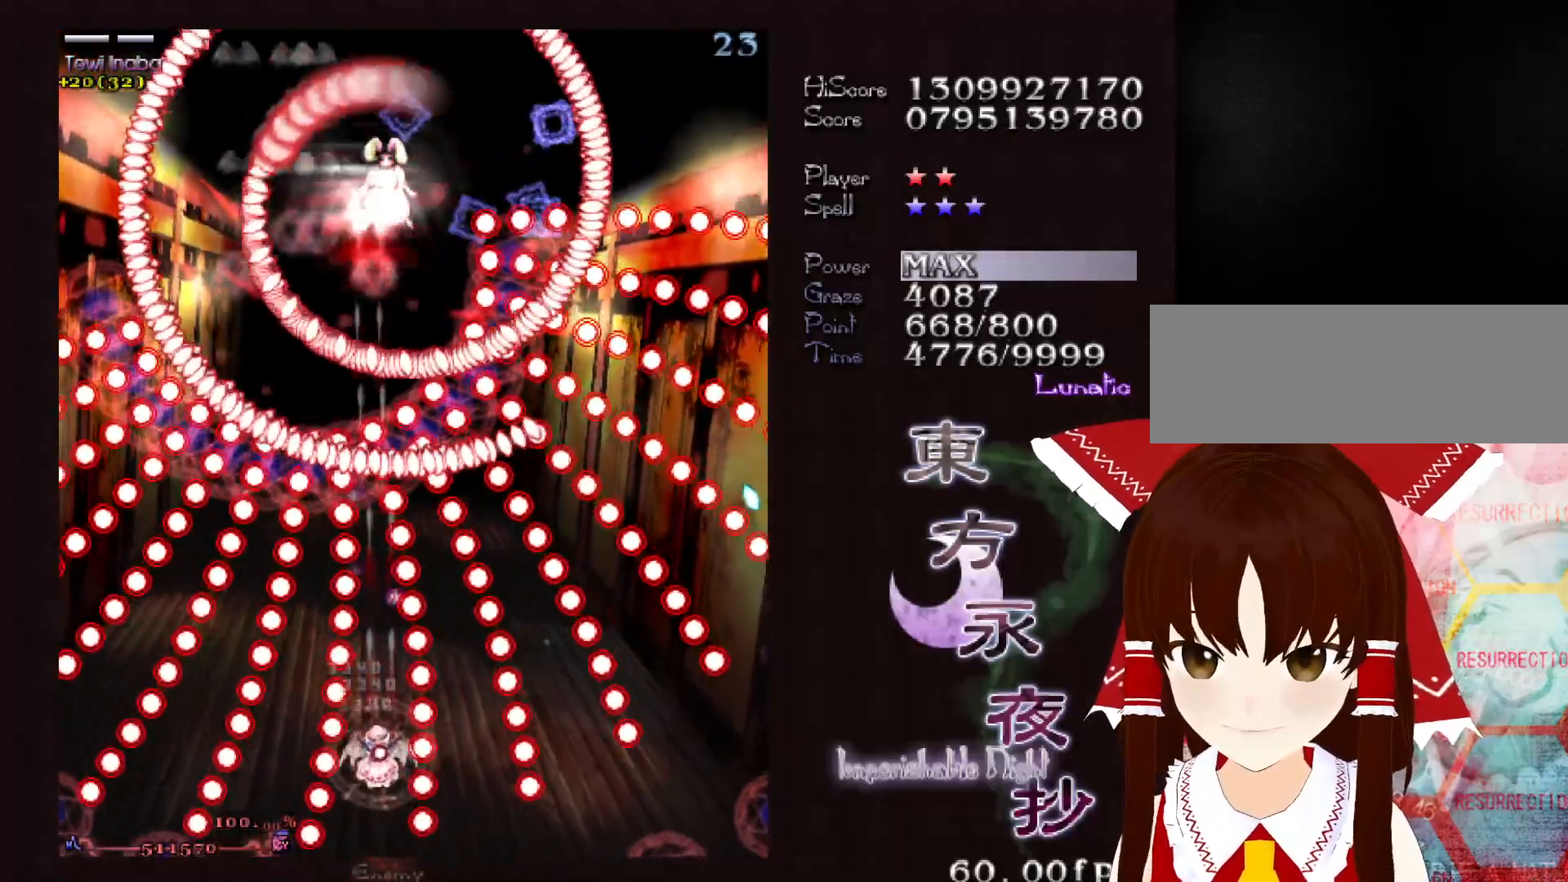
{"keys": ["down", "shift"], "events": [[150, "shift", "up"], [200, "shift", "down"], [283, "right", "down"], [333, "right", "up"]]}
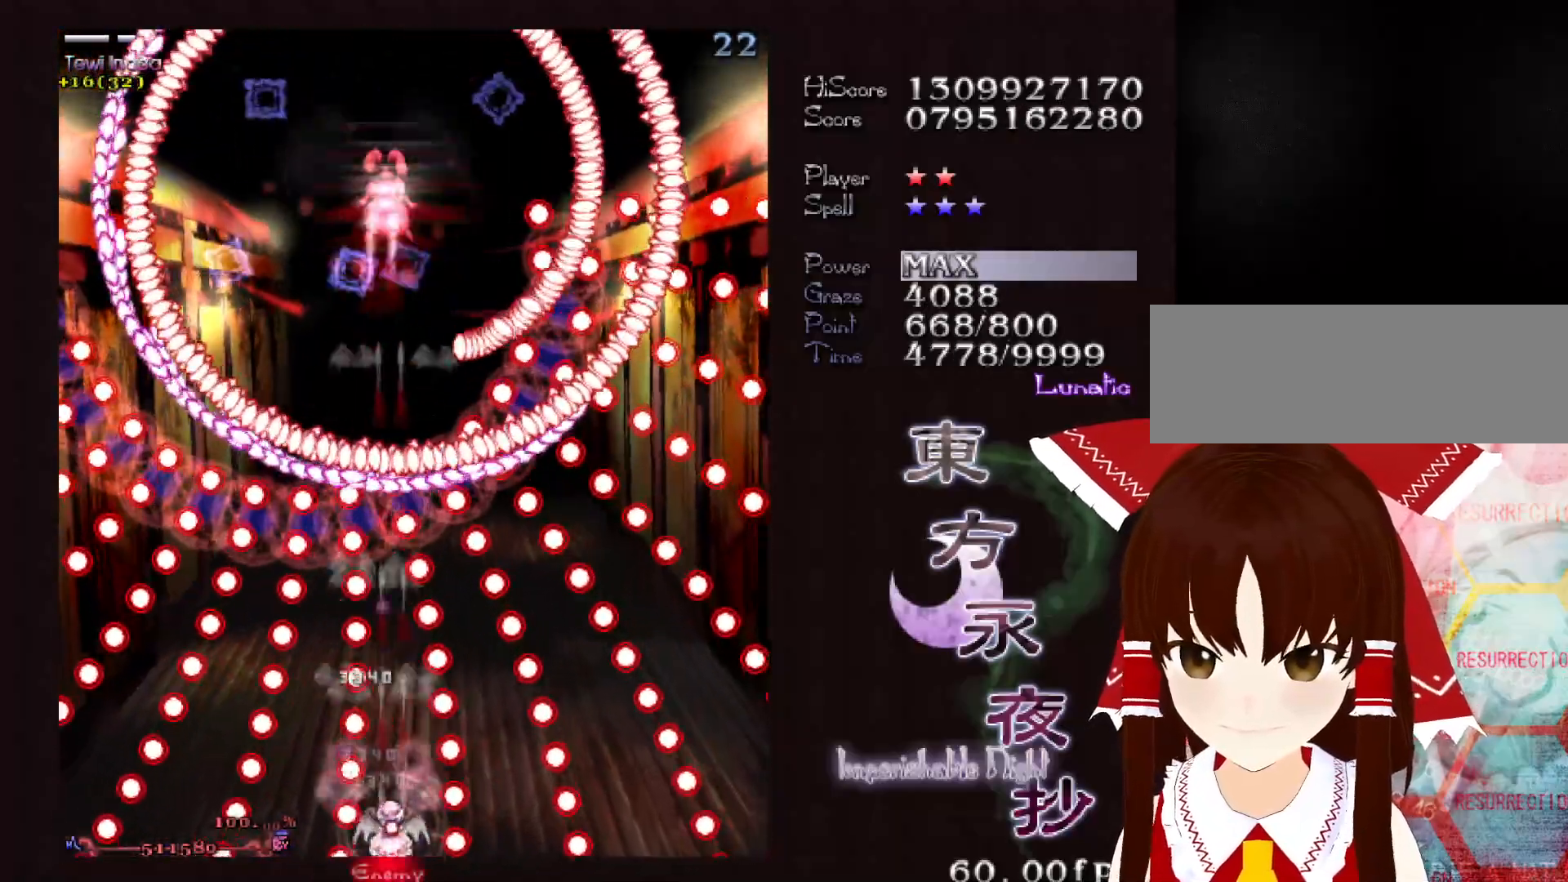
{"keys": ["down", "shift"], "events": [[167, "right", "down"], [217, "right", "up"]]}
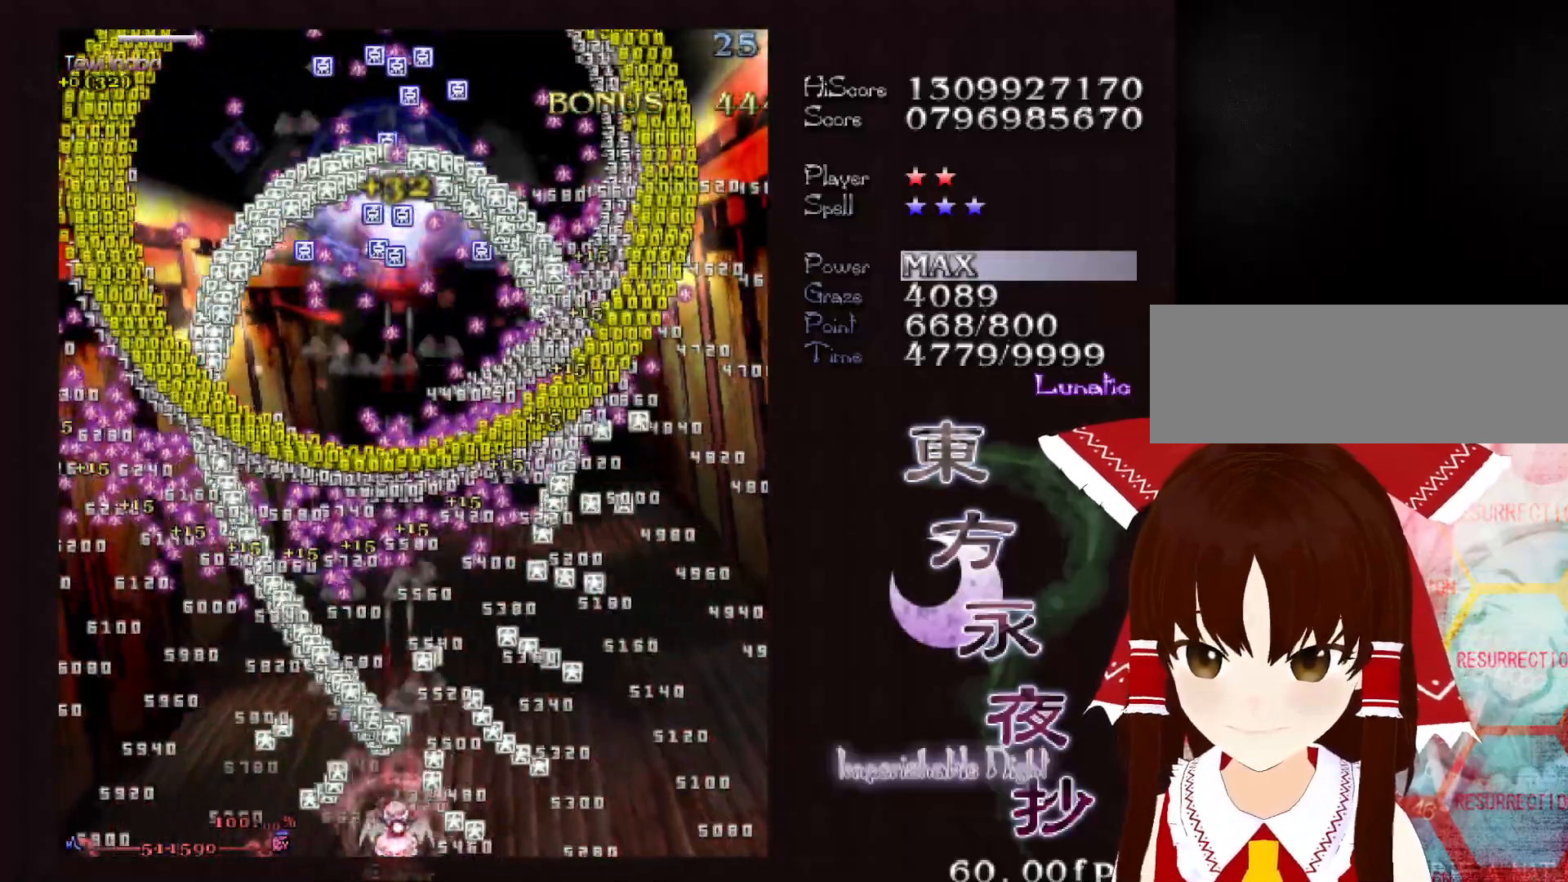
{"keys": ["shift"], "events": [[133, "down", "up"], [417, "up", "down"], [467, "up", "up"]]}
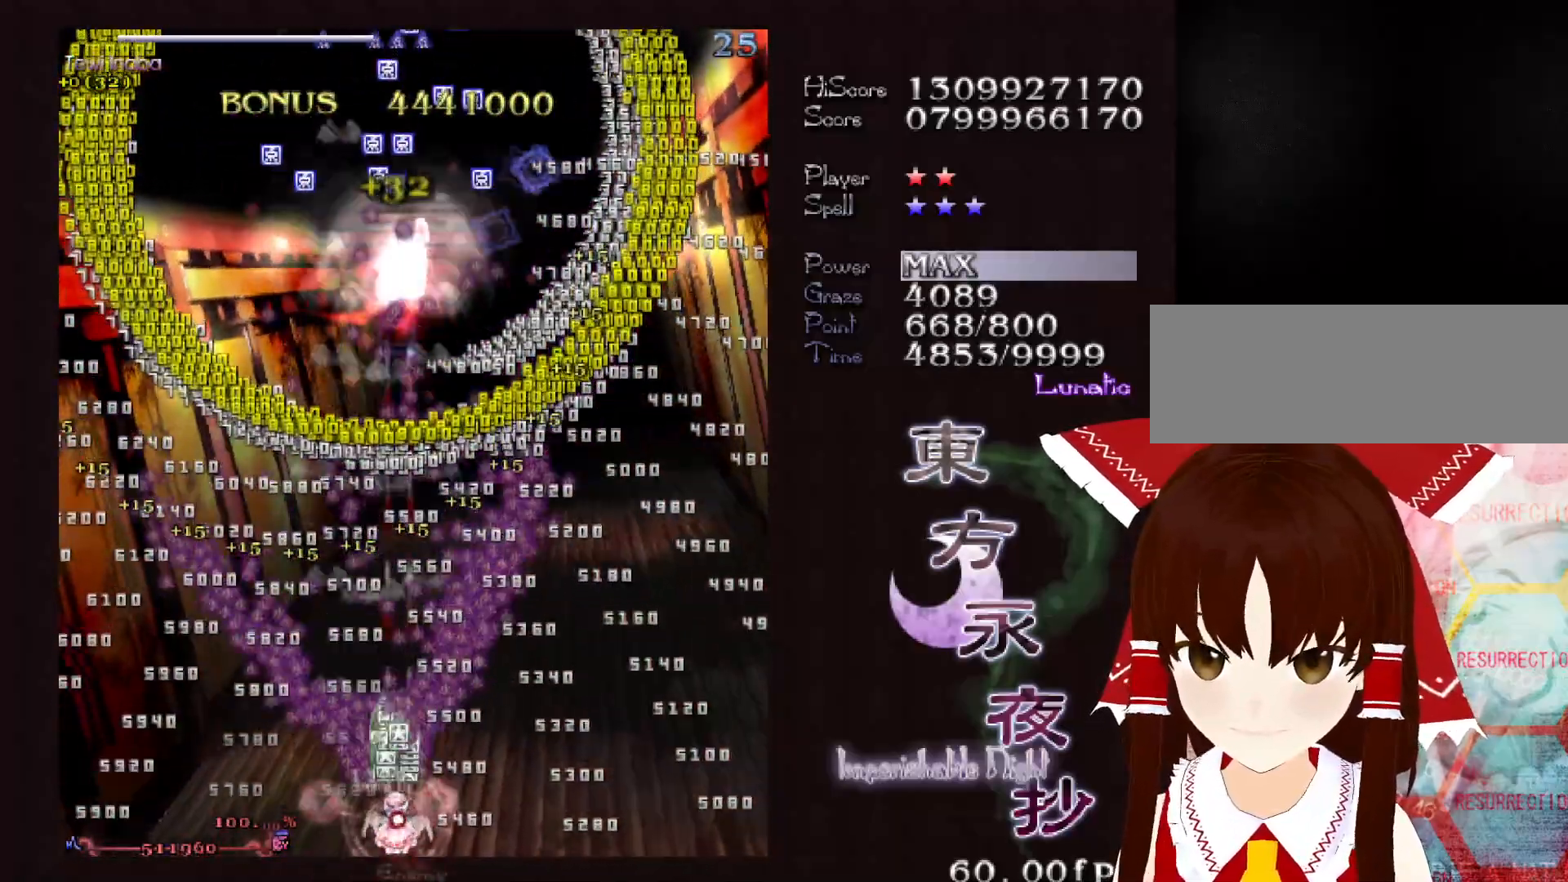
{"keys": ["down", "shift"], "events": [[283, "down", "down"]]}
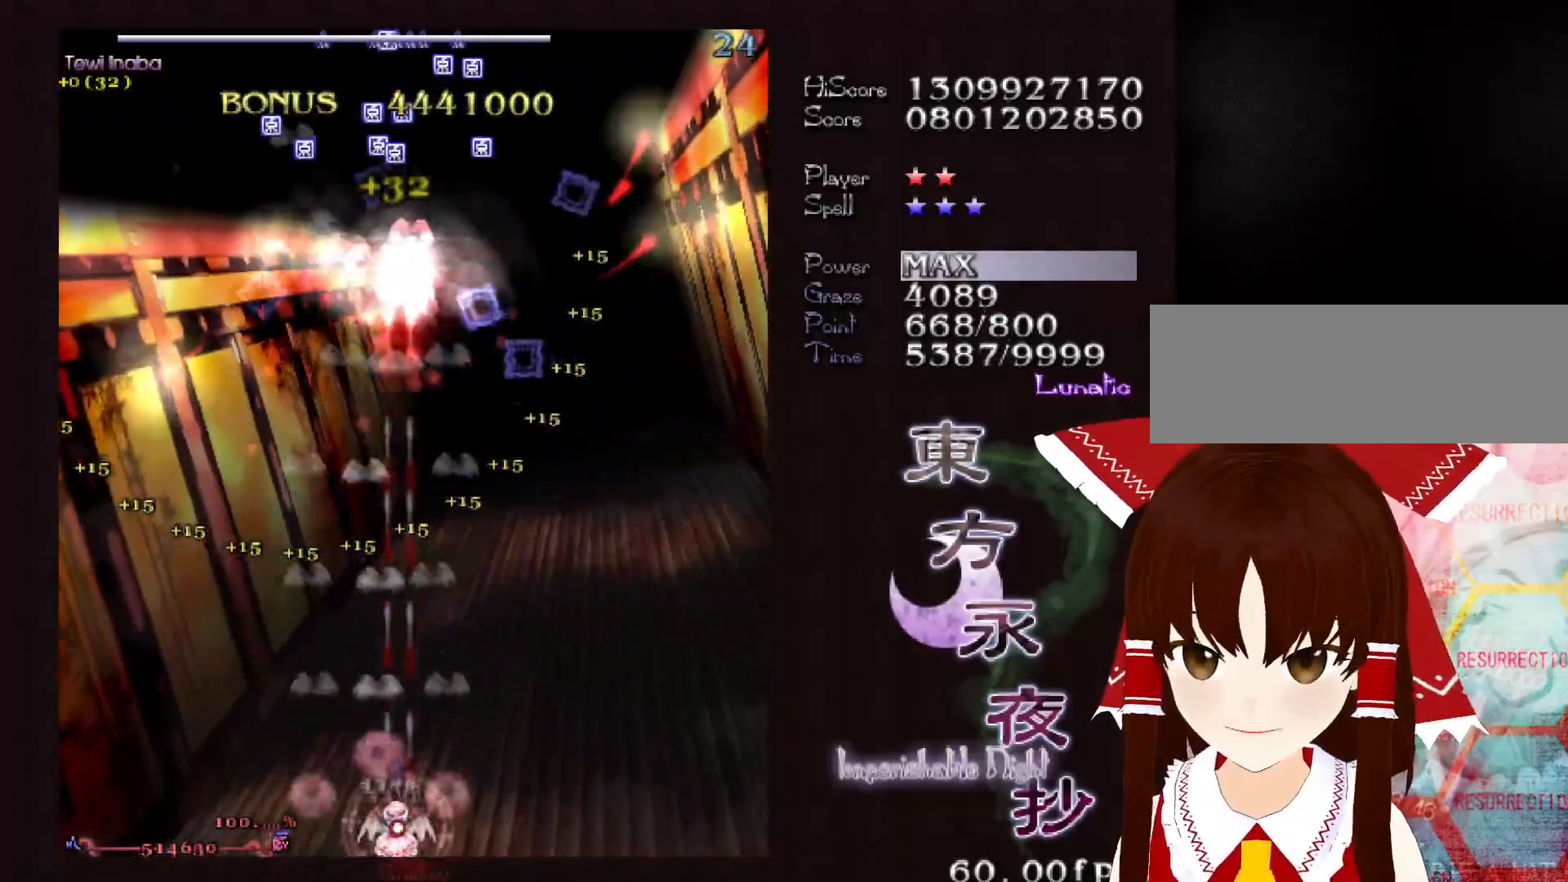
{"keys": ["down", "shift"], "events": []}
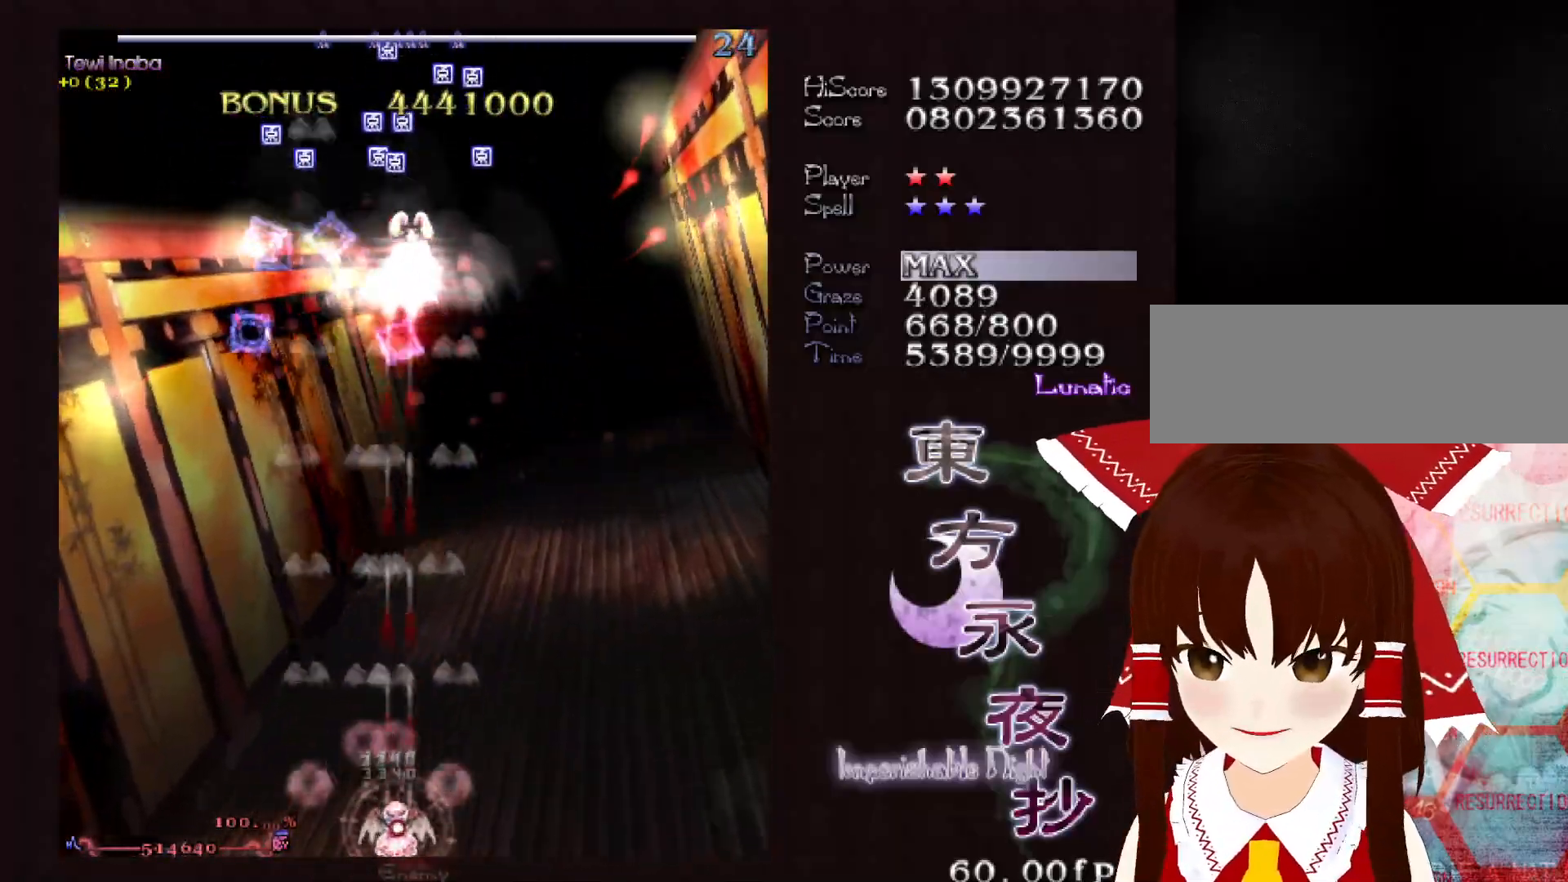
{"keys": ["down", "shift"], "events": [[467, "right", "down"], [500, "right", "up"]]}
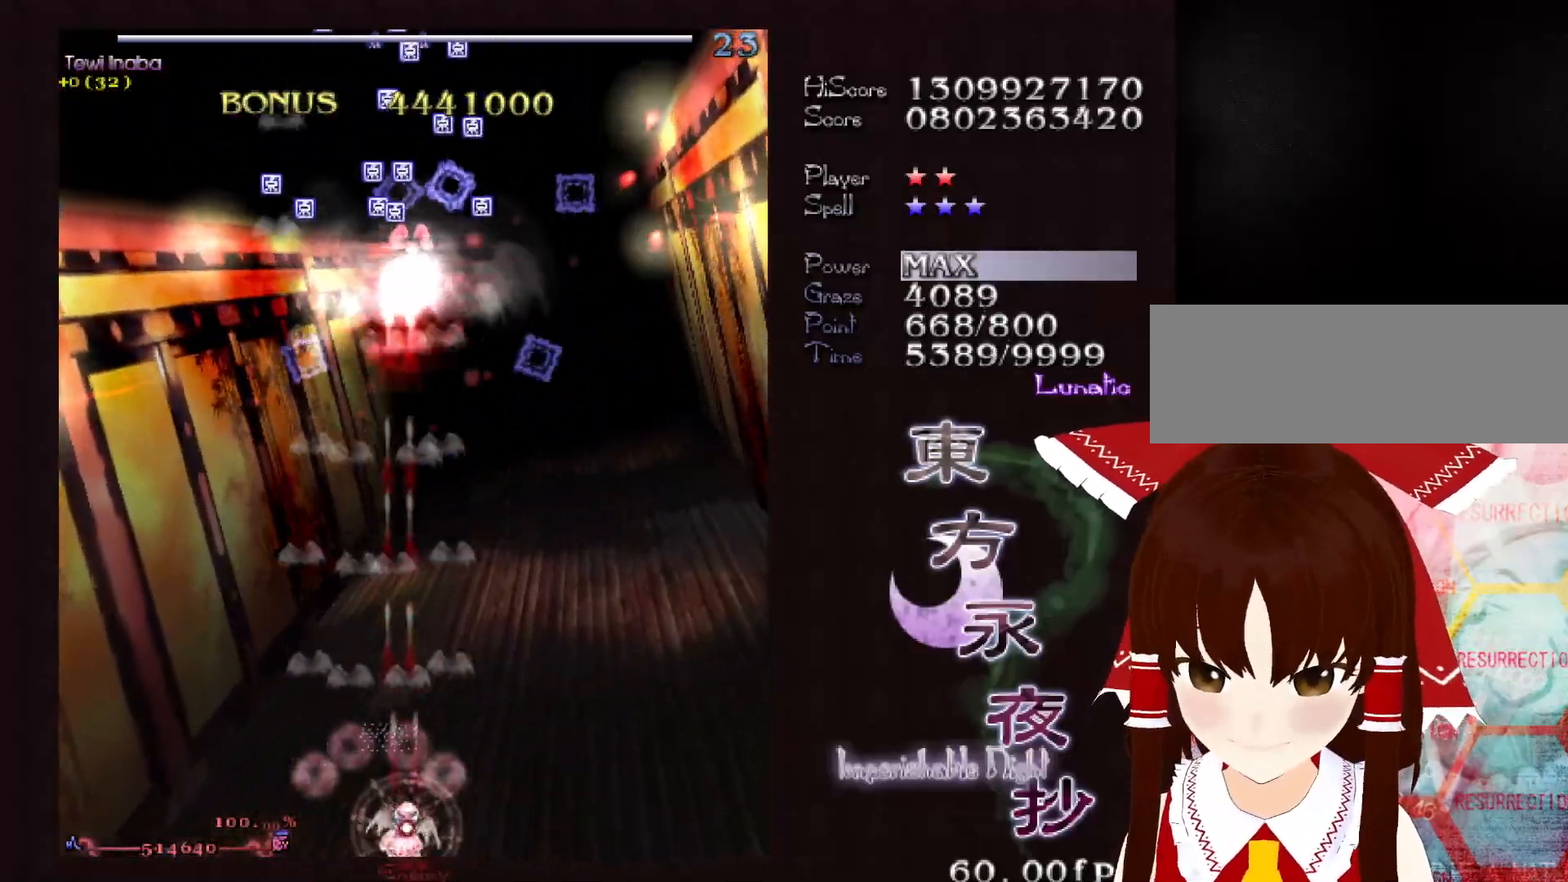
{"keys": ["down", "shift"], "events": []}
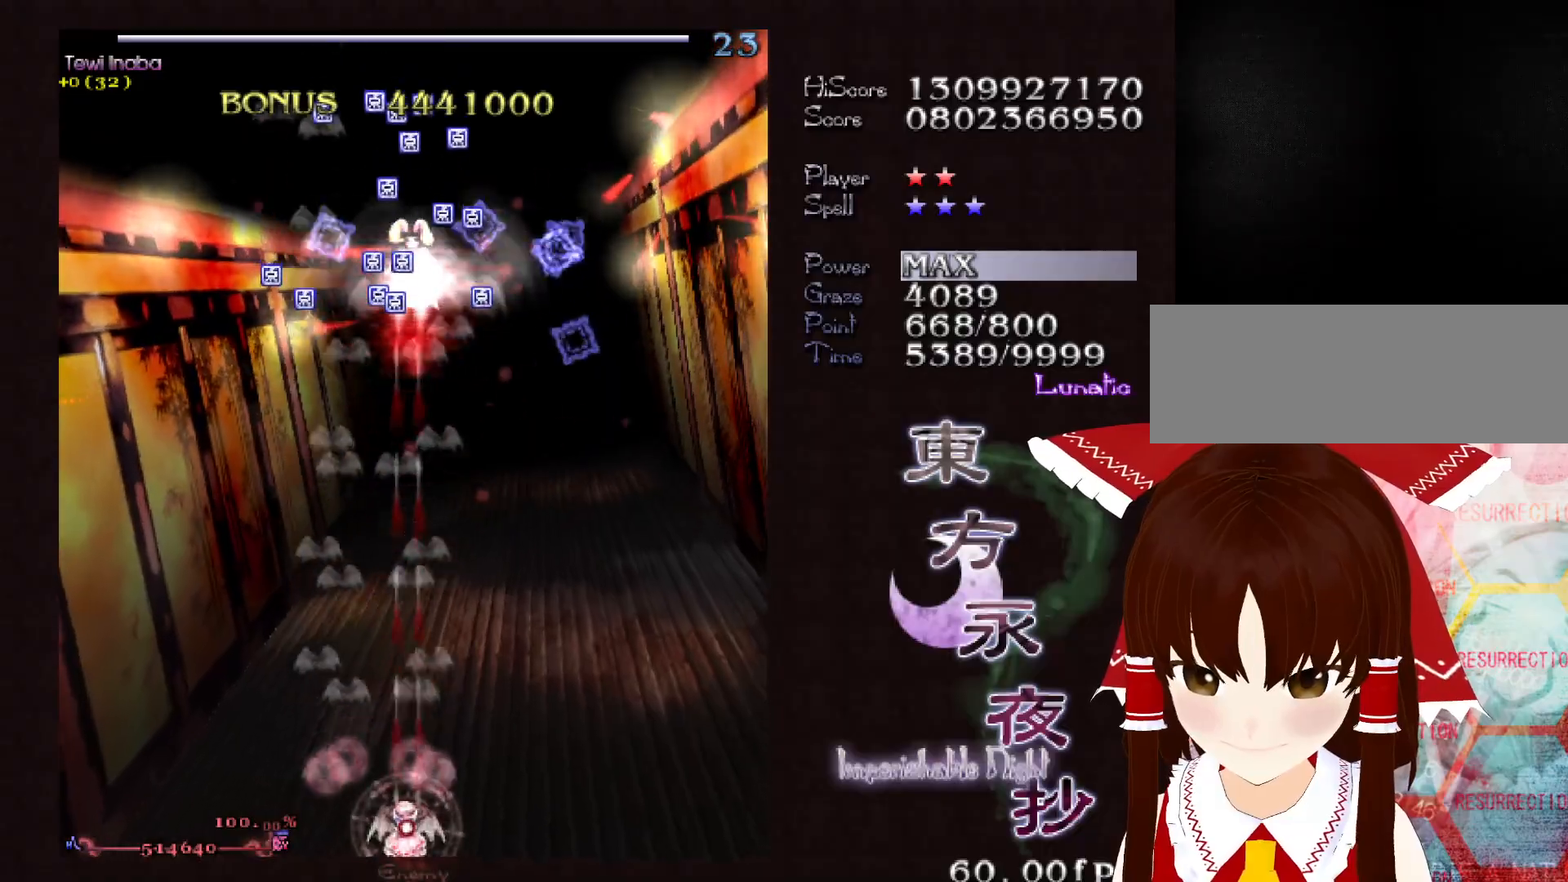
{"keys": ["down", "shift"], "events": [[117, "shift", "up"], [250, "shift", "down"]]}
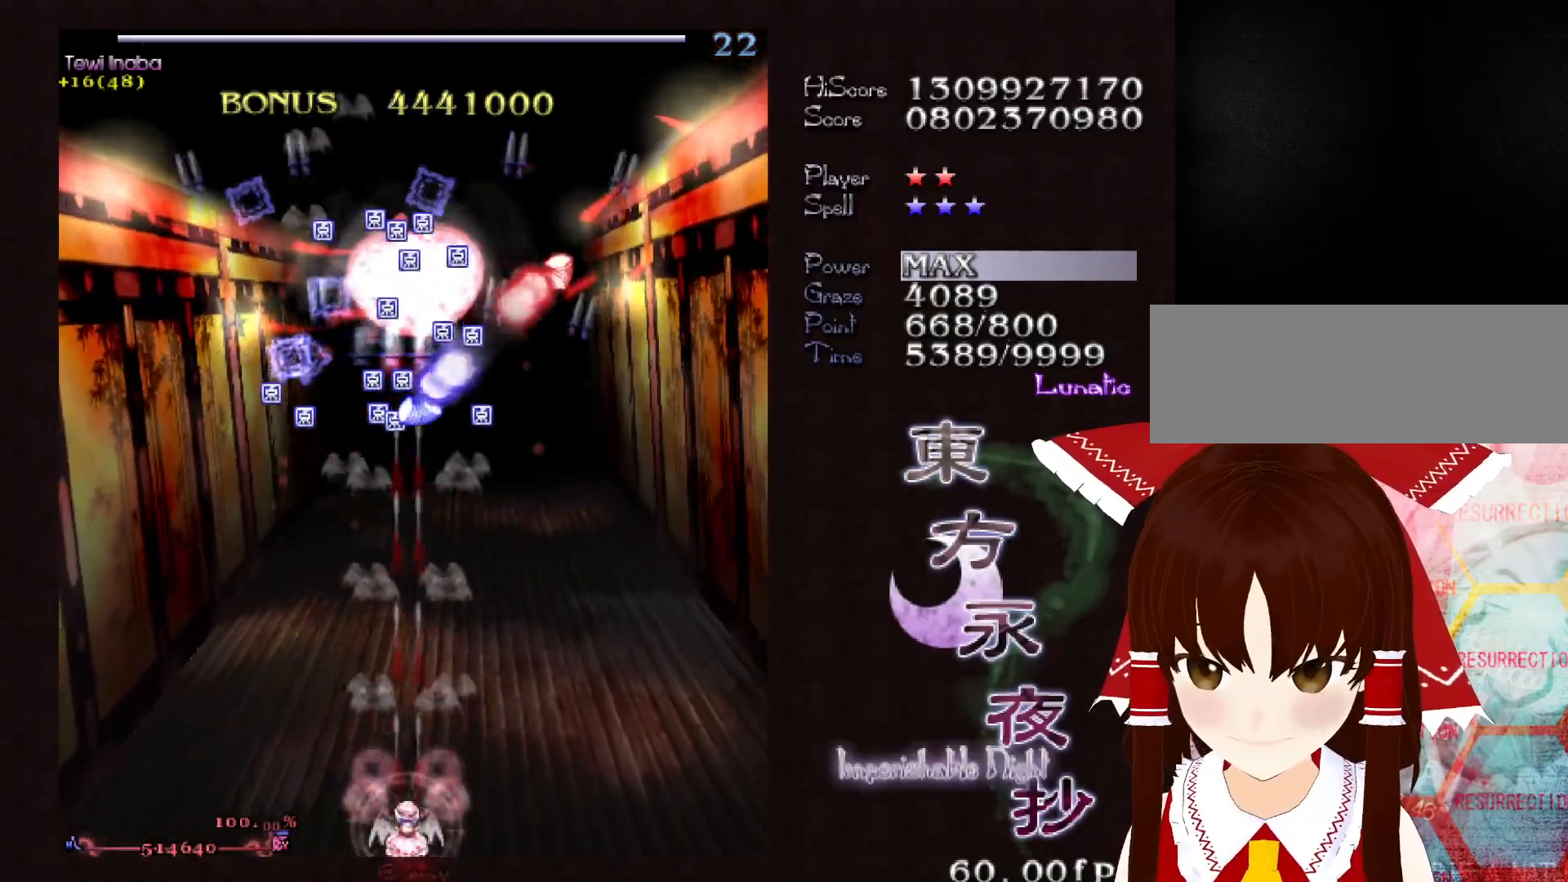
{"keys": ["down", "shift"], "events": []}
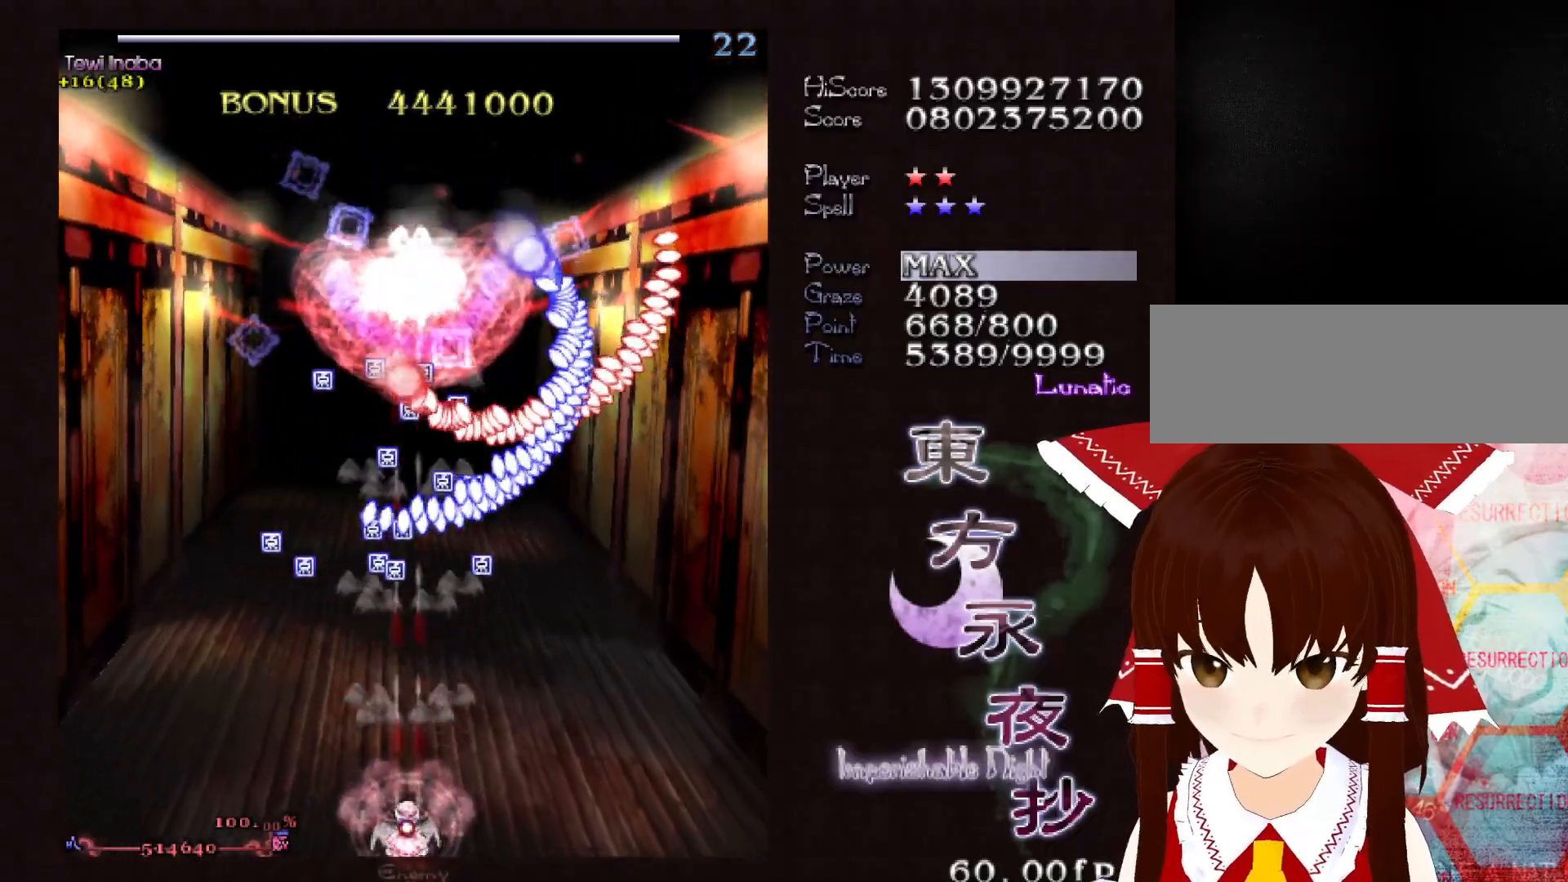
{"keys": ["down", "shift"], "events": []}
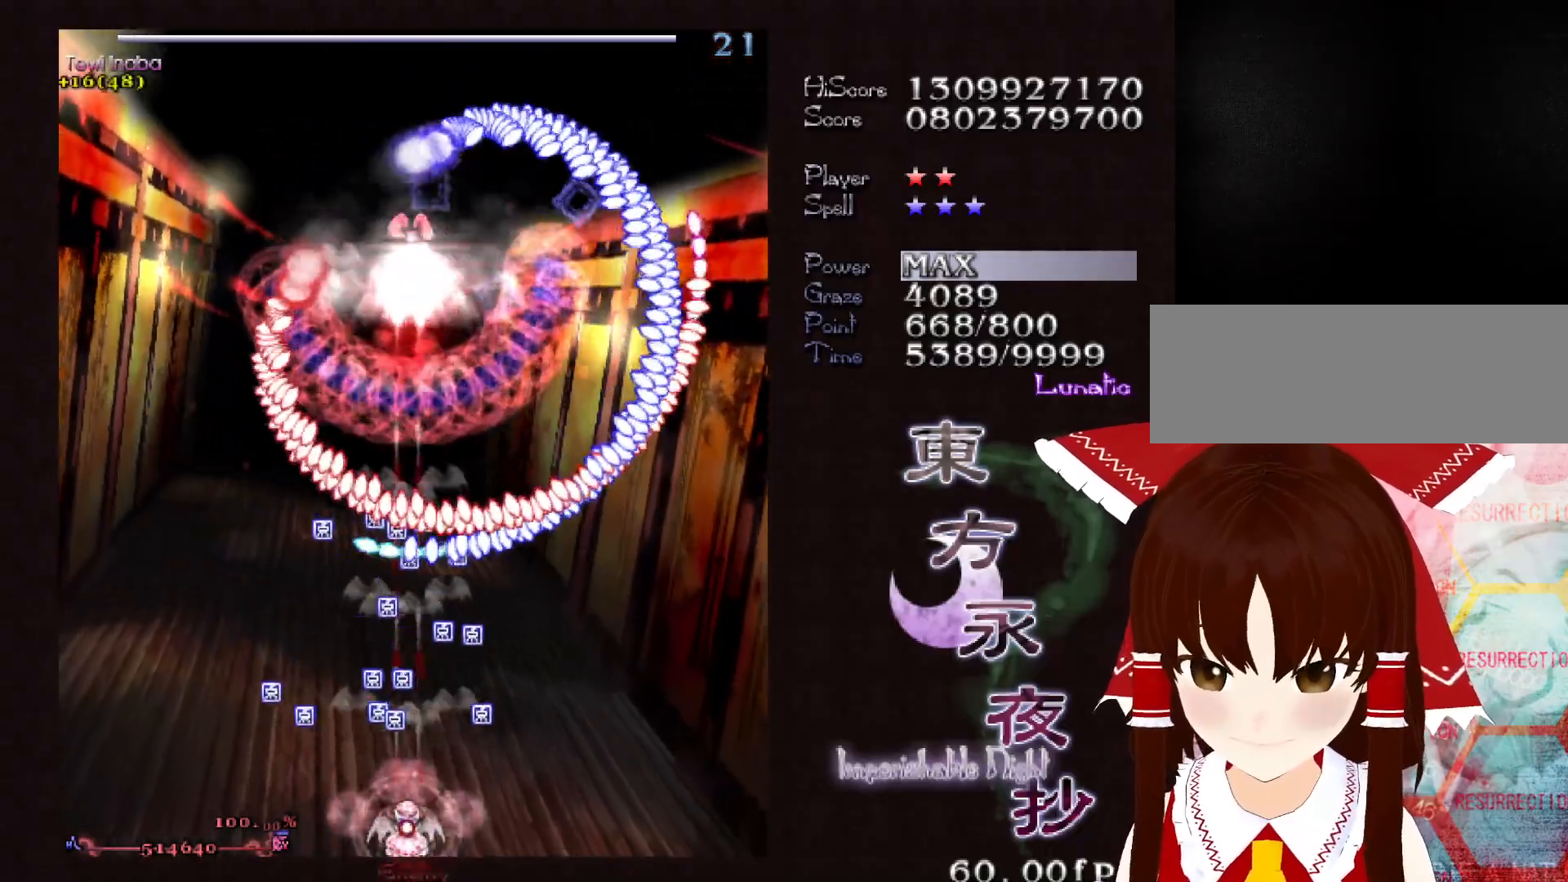
{"keys": ["down", "shift"], "events": []}
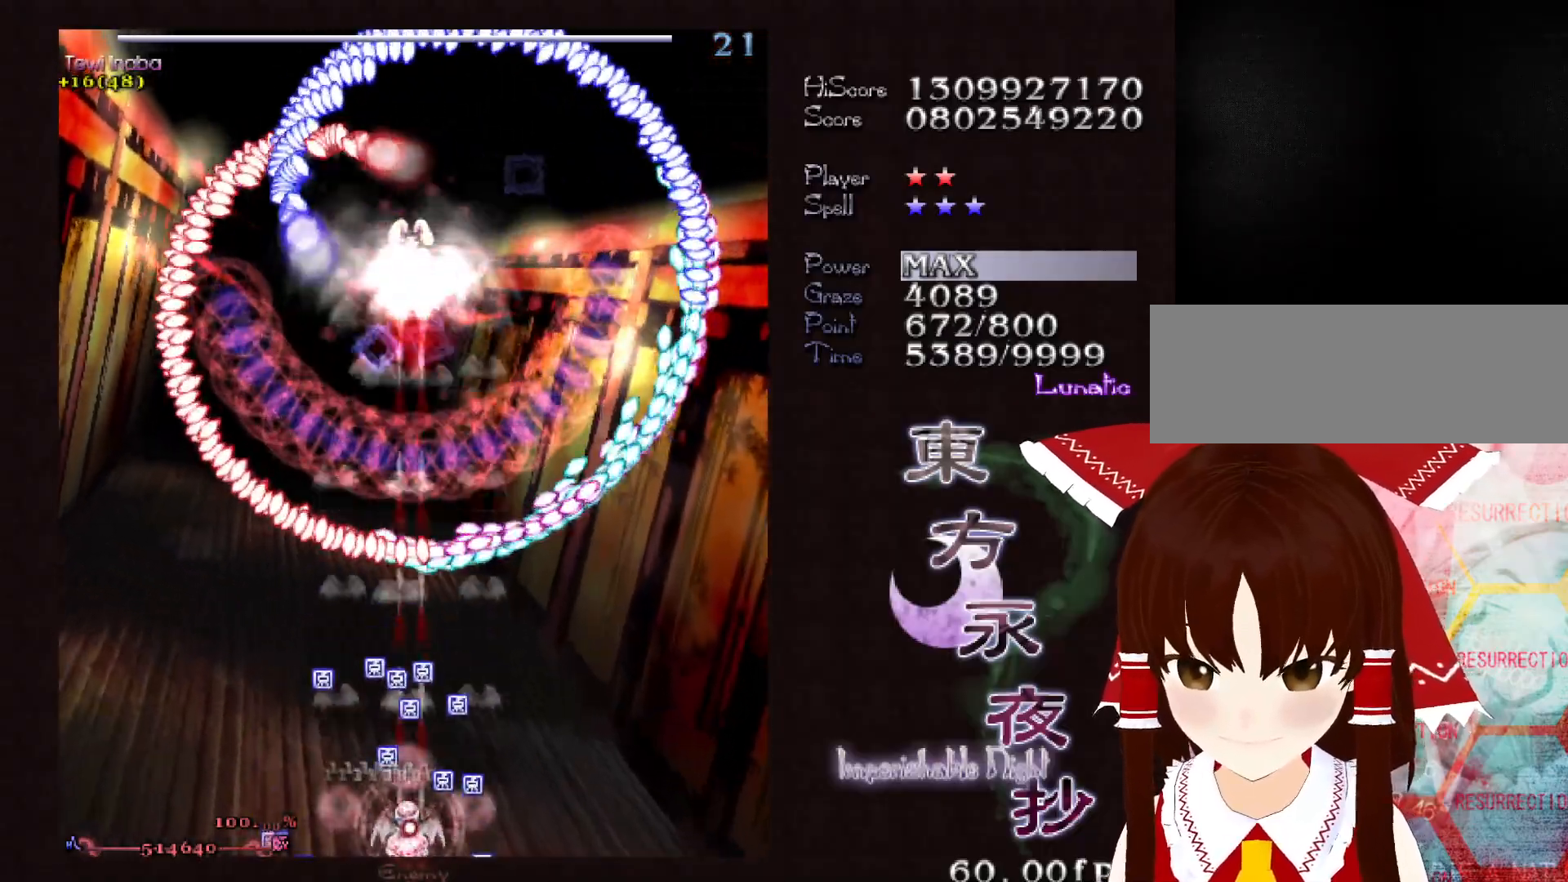
{"keys": ["down", "shift"], "events": [[83, "right", "down"], [133, "right", "up"]]}
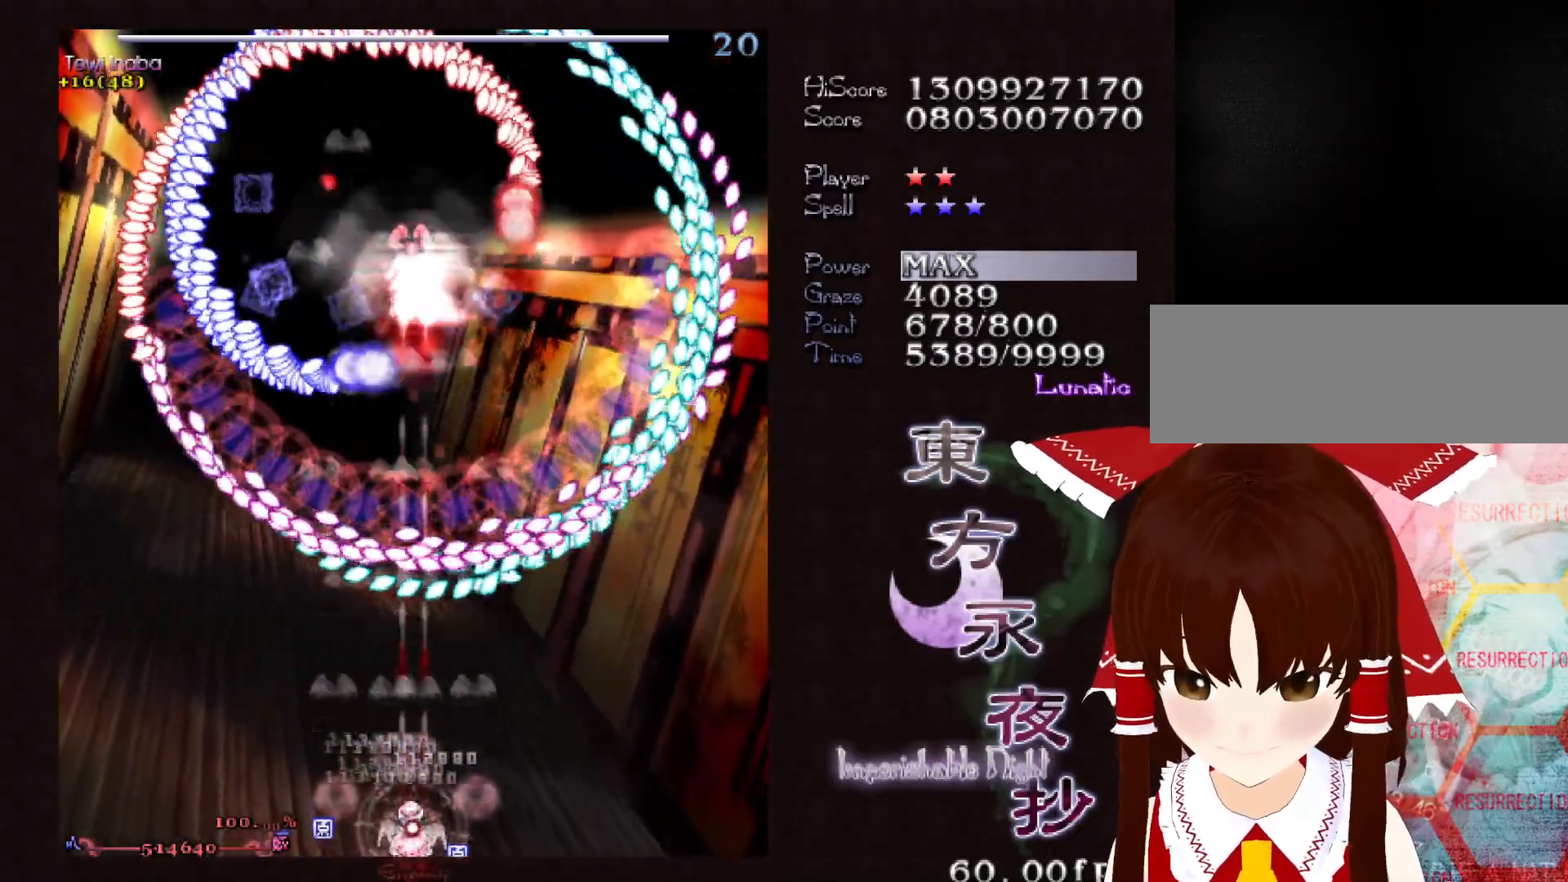
{"keys": ["down", "shift"], "events": [[100, "shift", "up"], [250, "shift", "down"]]}